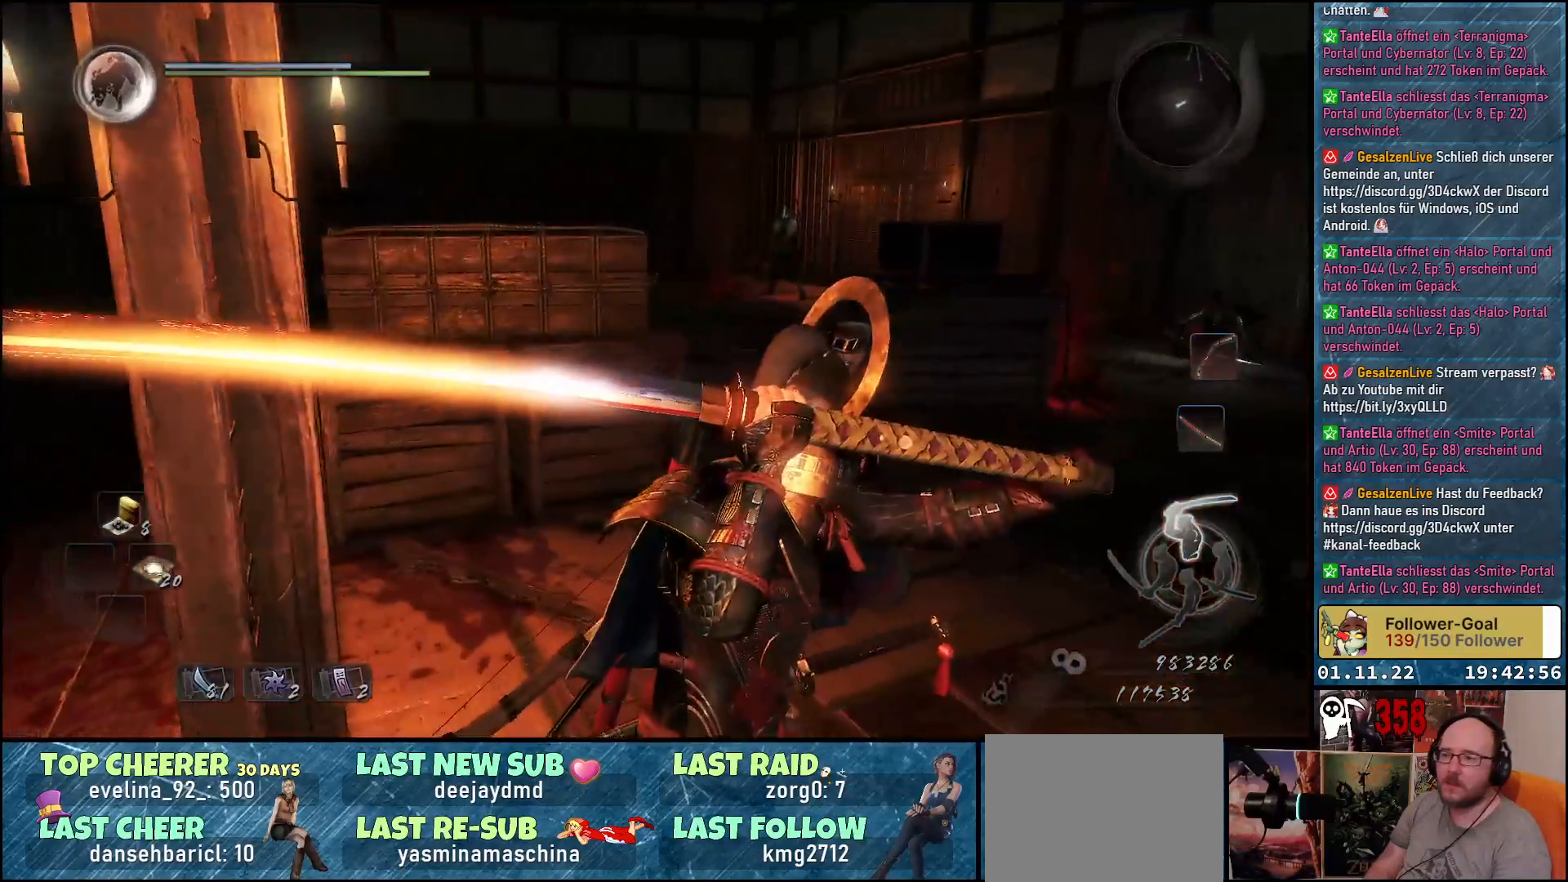
Gameplay with a controller (Xbox layout); each line is a JSON object with the inputs held at the frame after it. "events" lists button and stick changes between this image and that frame as [ms after this image, input, new state], when the widget could be followed in between.
{"buttons": [], "left_stick": "down-right", "right_stick": "down-left", "events": [[350, "left_stick", "down-right"], [450, "right_stick", "down-left"]]}
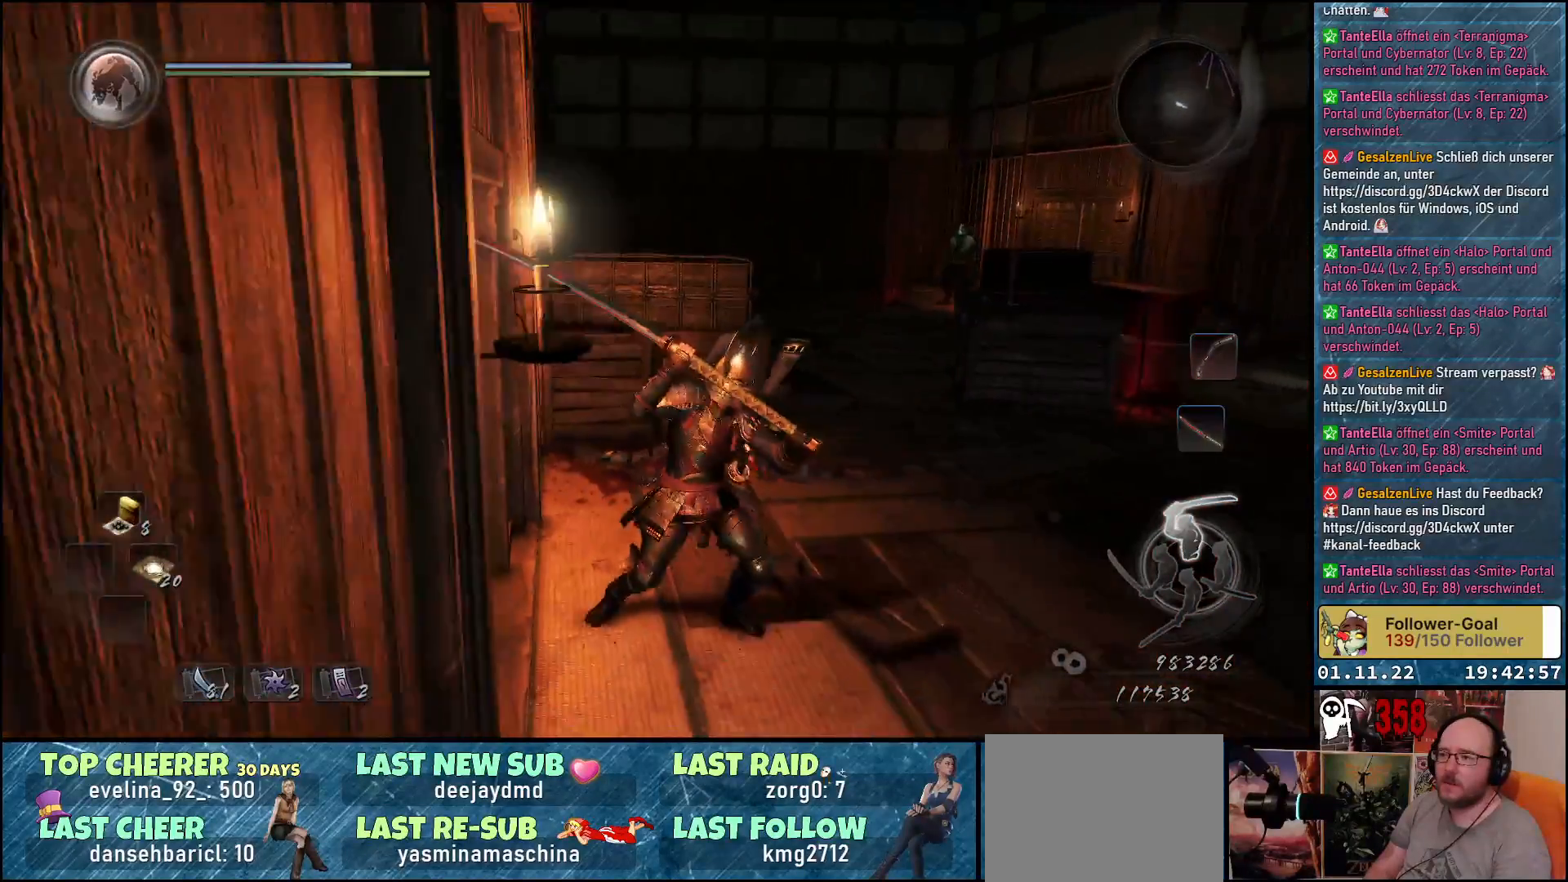
{"buttons": [], "left_stick": "down-right", "right_stick": "down-left", "events": []}
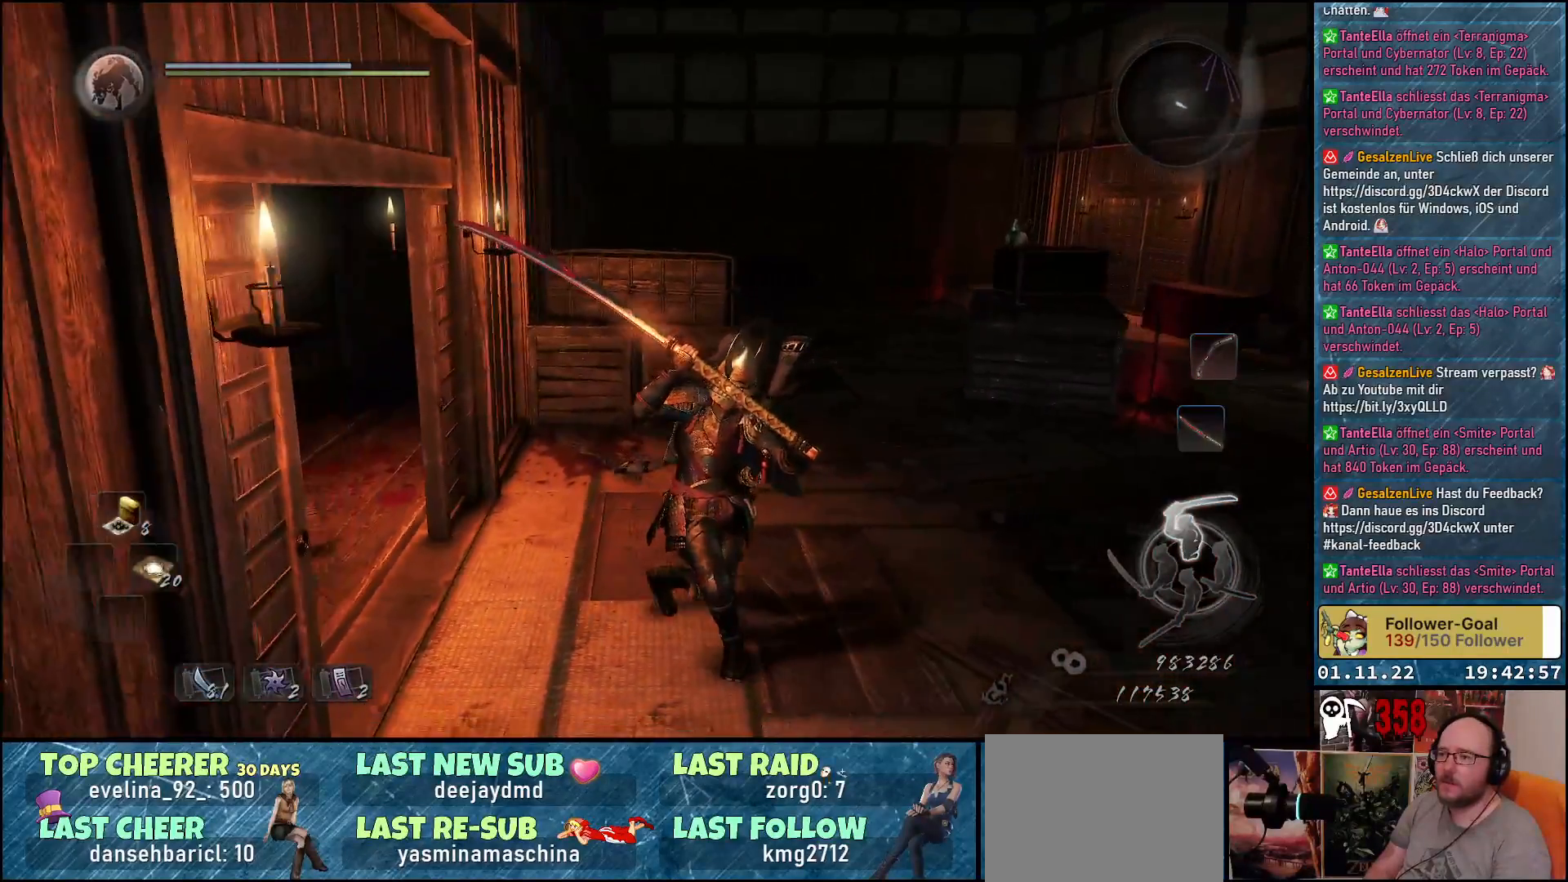
{"buttons": [], "left_stick": "right", "right_stick": "right", "events": [[217, "right_stick", "down-right"], [317, "left_stick", "right"], [350, "right_stick", "right"]]}
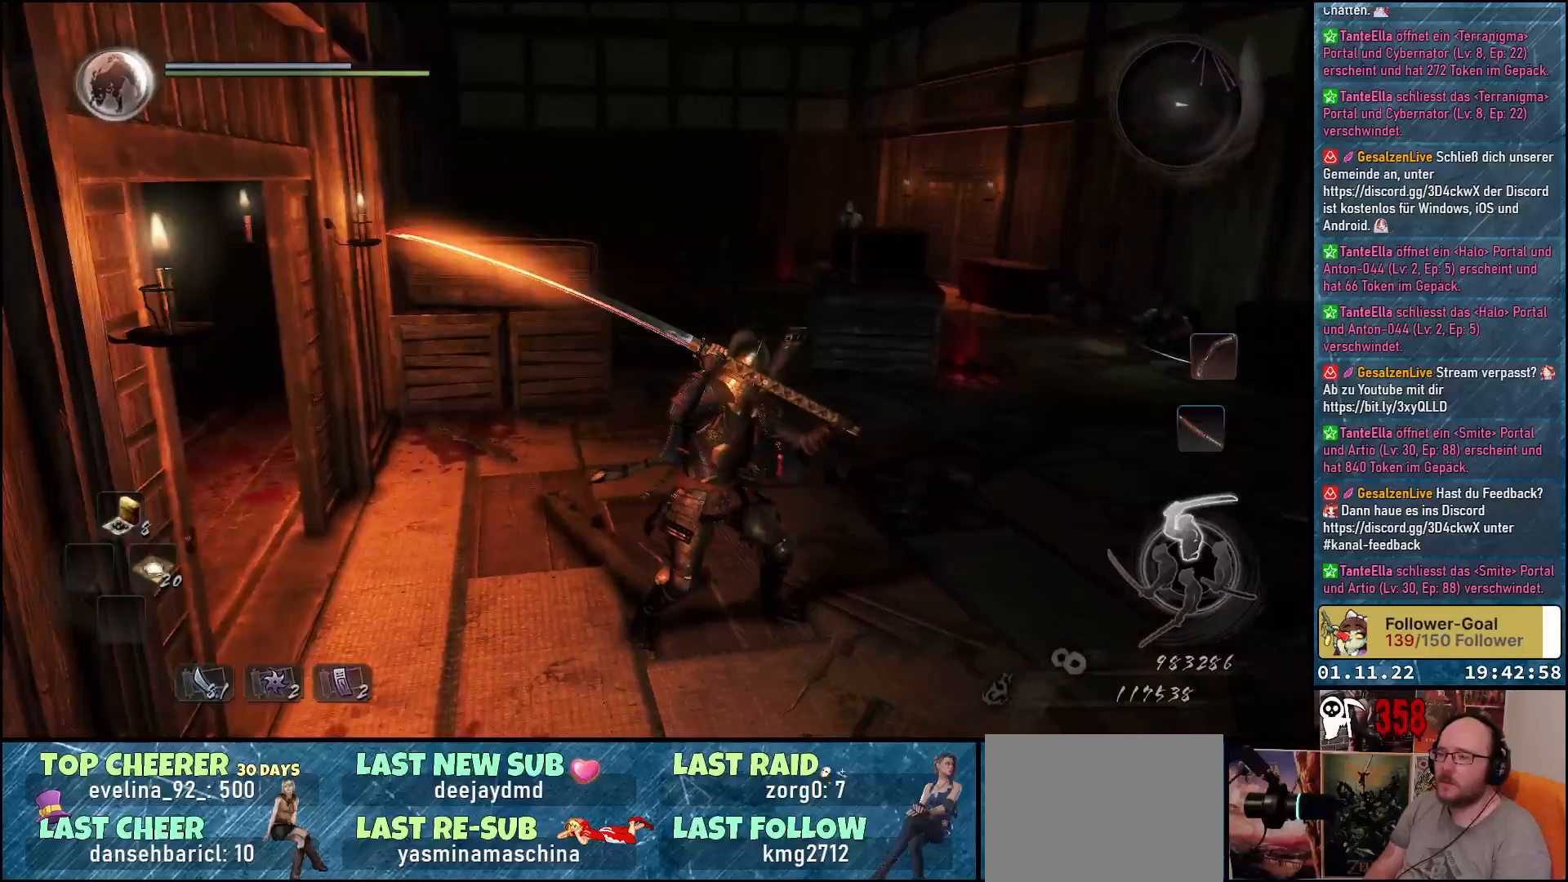
{"buttons": [], "left_stick": "right", "right_stick": "center", "events": [[150, "right_stick", "down-right"], [483, "right_stick", "center"]]}
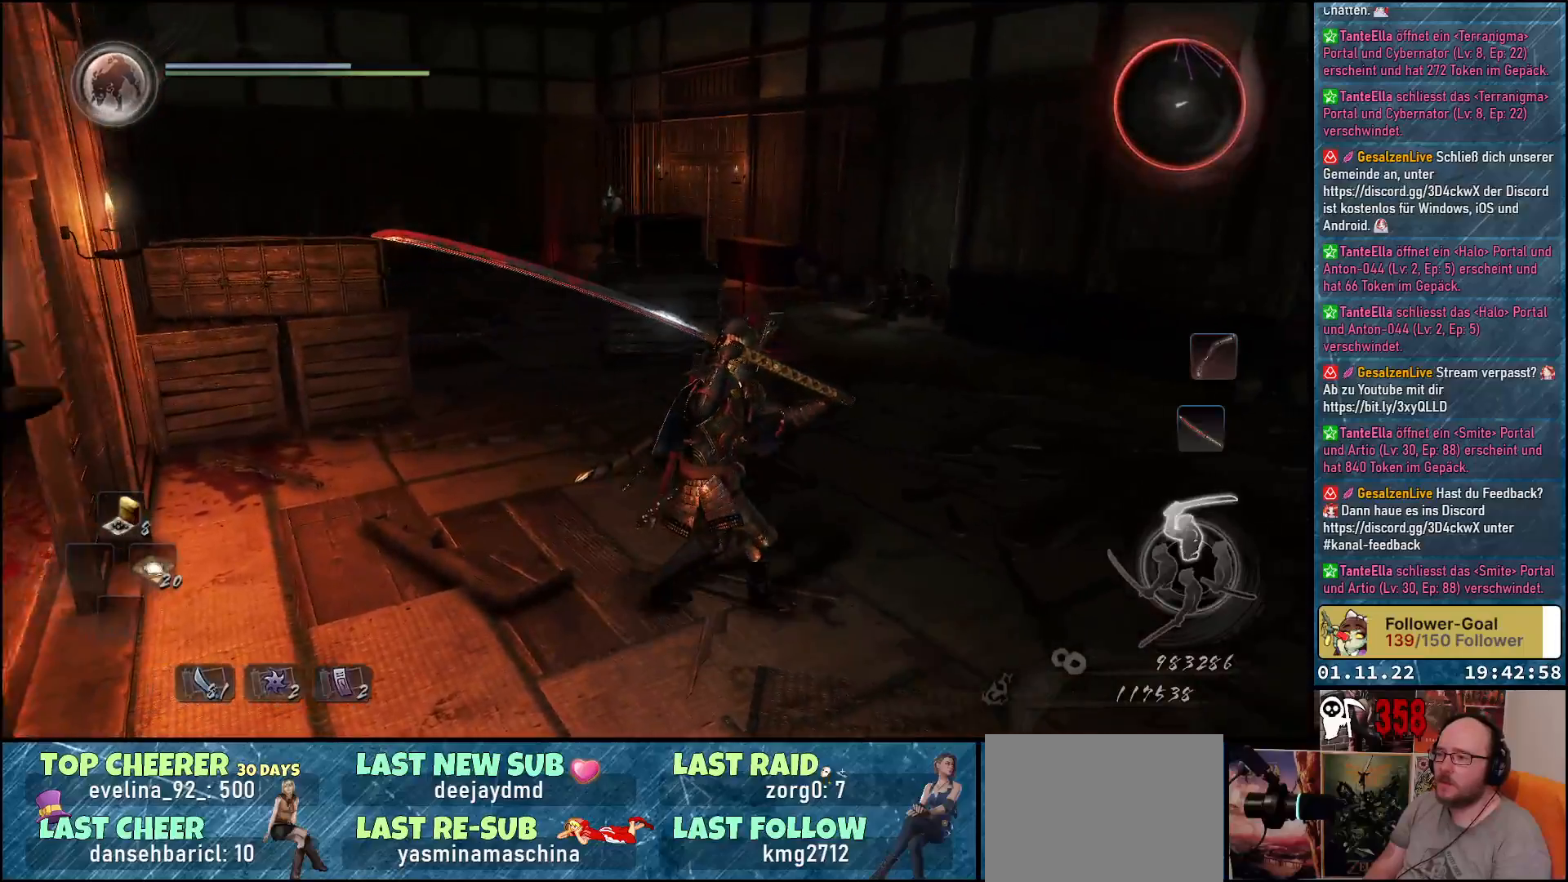
{"buttons": [], "left_stick": "left", "right_stick": "right", "events": [[133, "left_stick", "center"], [400, "left_stick", "left"], [483, "right_stick", "right"]]}
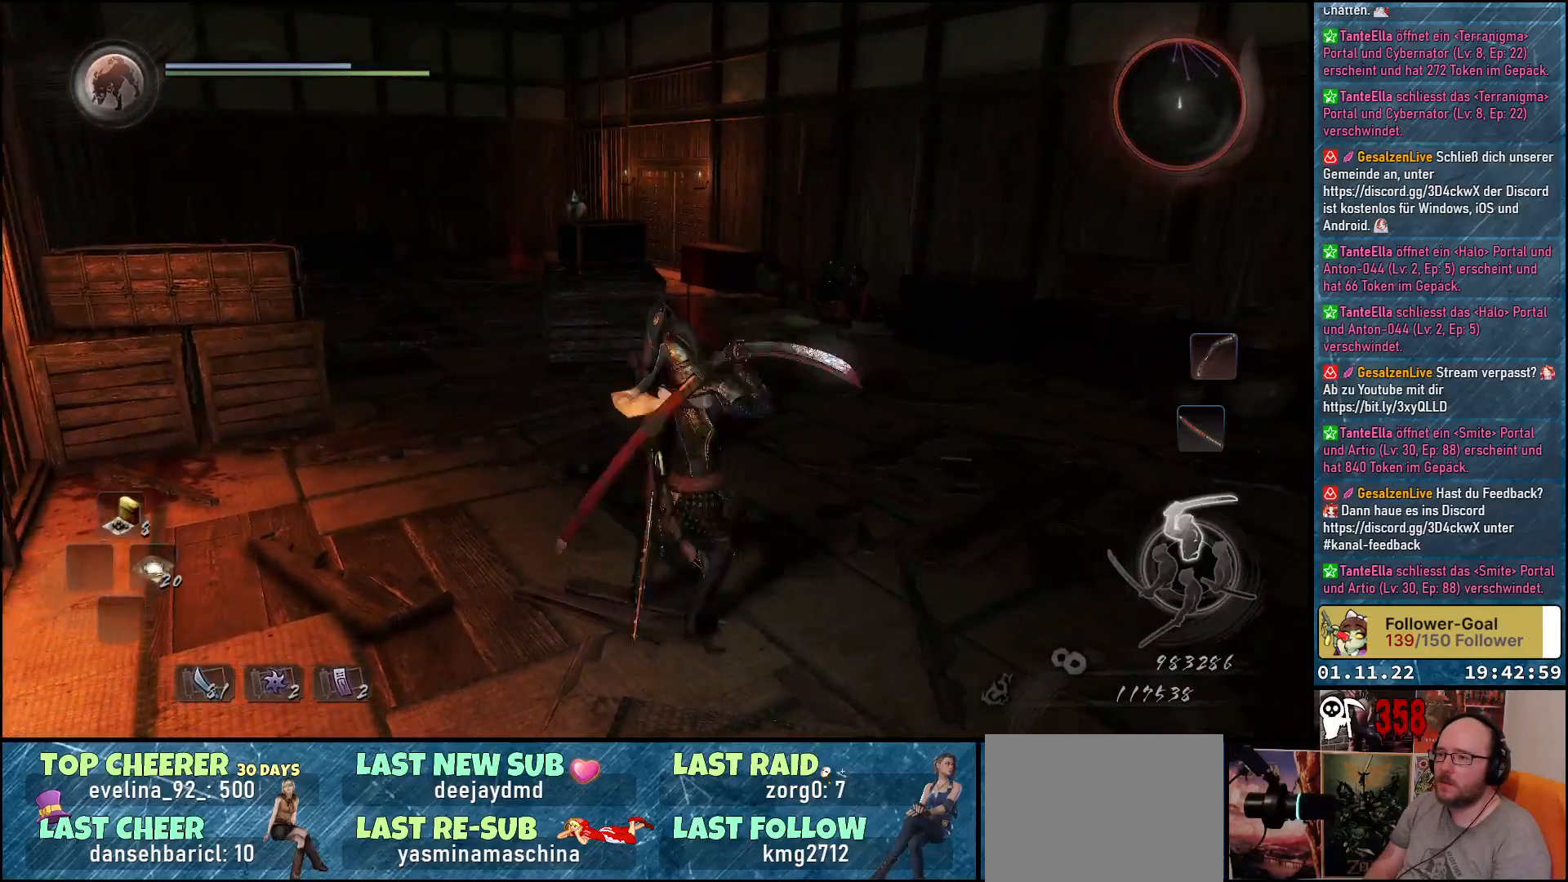
{"buttons": [], "left_stick": "down-left", "right_stick": "right", "events": [[350, "left_stick", "down-left"]]}
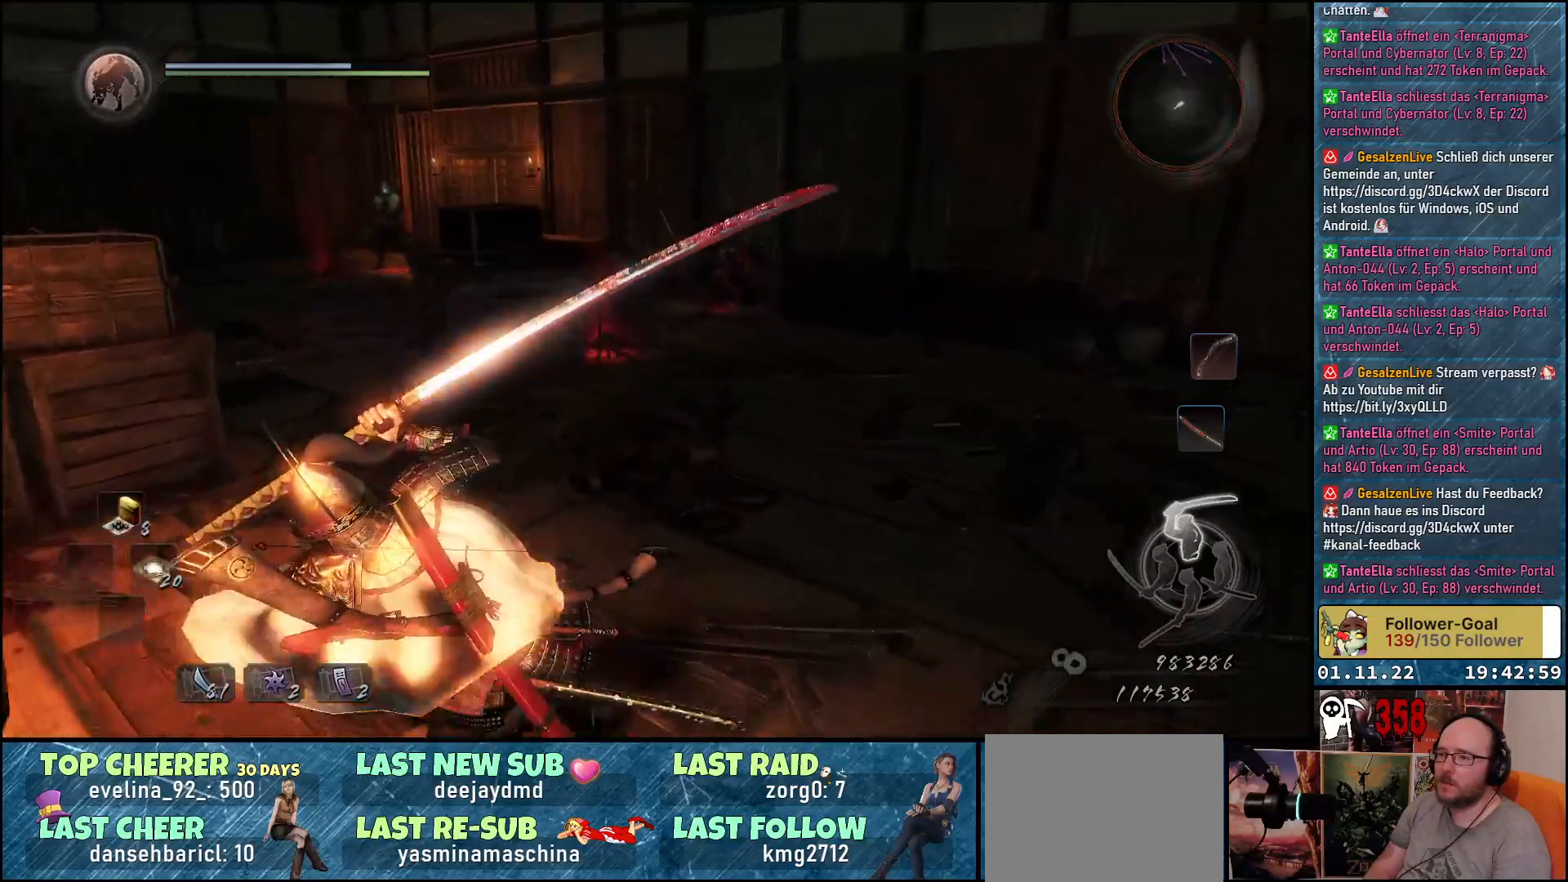
{"buttons": [], "left_stick": "down-left", "right_stick": "right", "events": []}
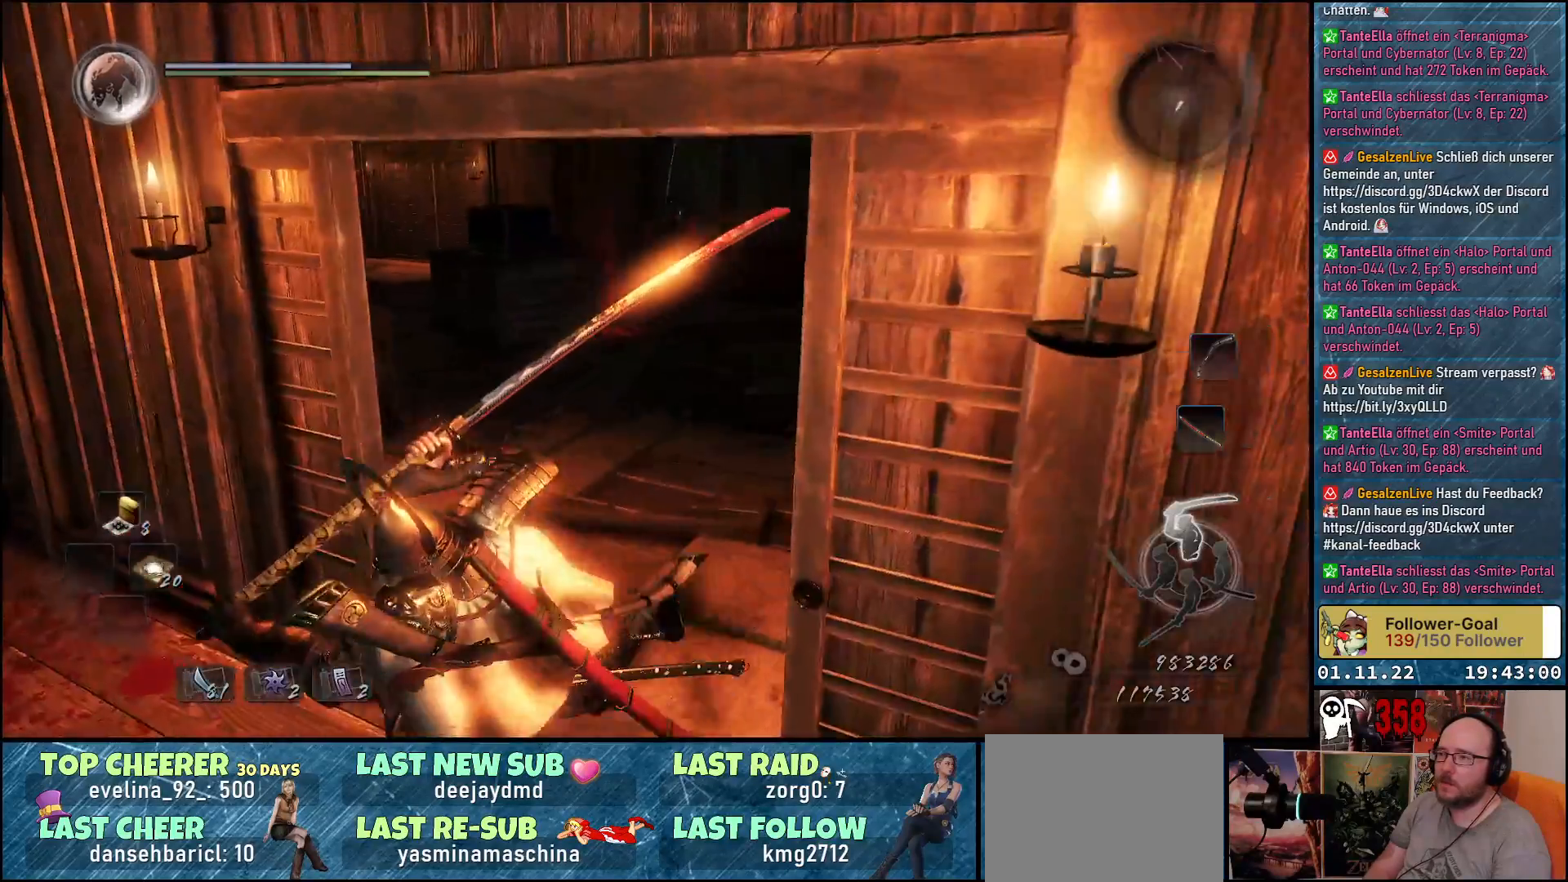
{"buttons": [], "left_stick": "center", "right_stick": "center", "events": [[117, "right_stick", "center"], [167, "left_stick", "down"], [333, "left_stick", "center"]]}
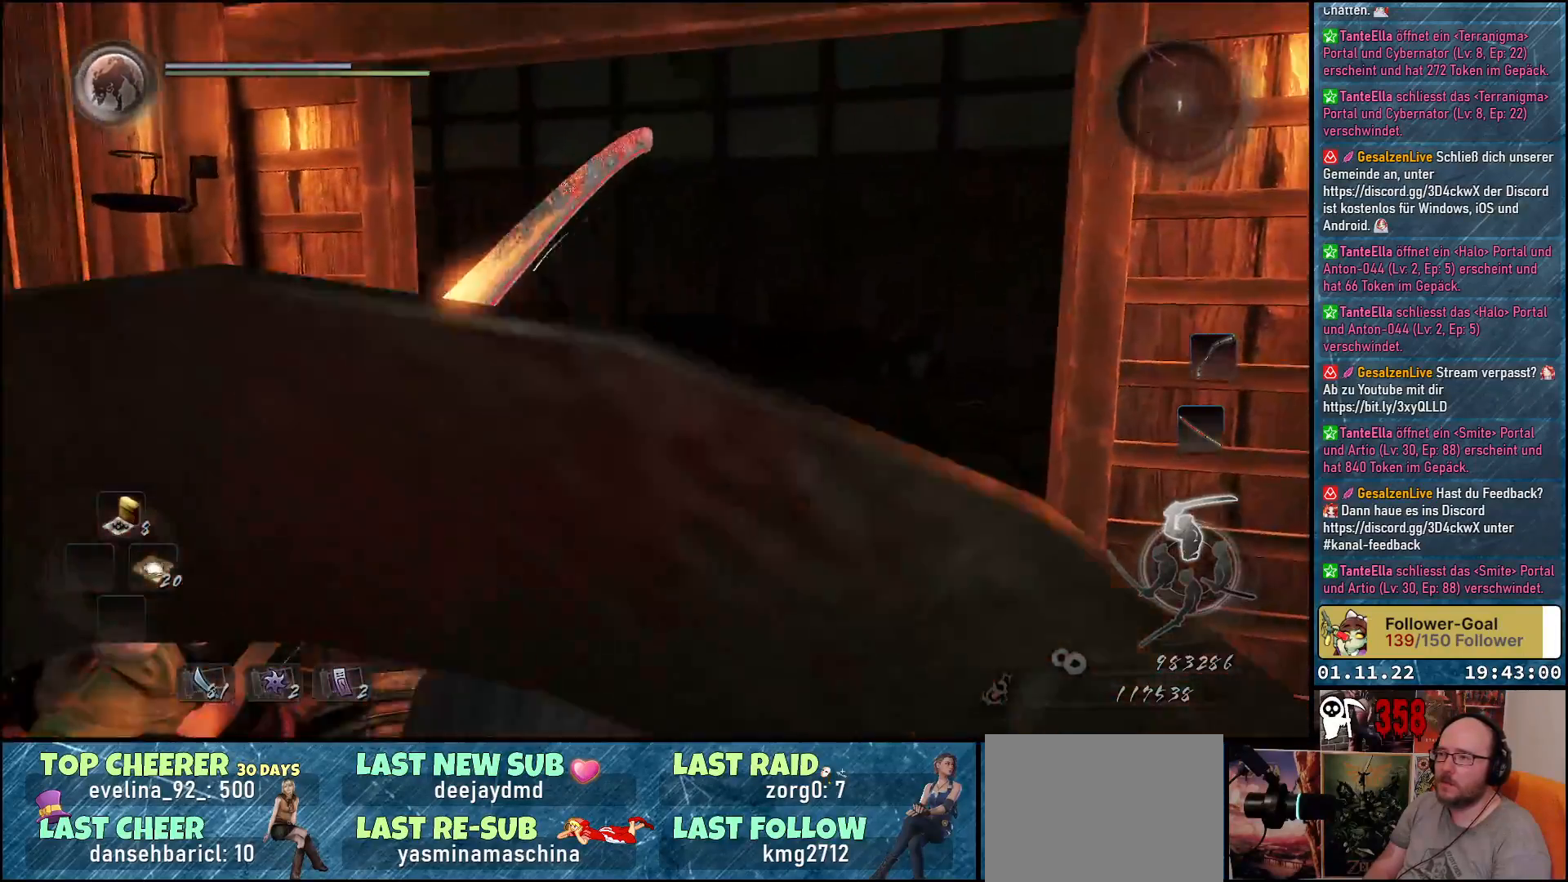
{"buttons": [], "left_stick": "center", "right_stick": "center", "events": [[100, "right_stick", "down-left"], [150, "left_stick", "up"], [333, "left_stick", "up-right"], [450, "right_stick", "center"], [483, "left_stick", "center"]]}
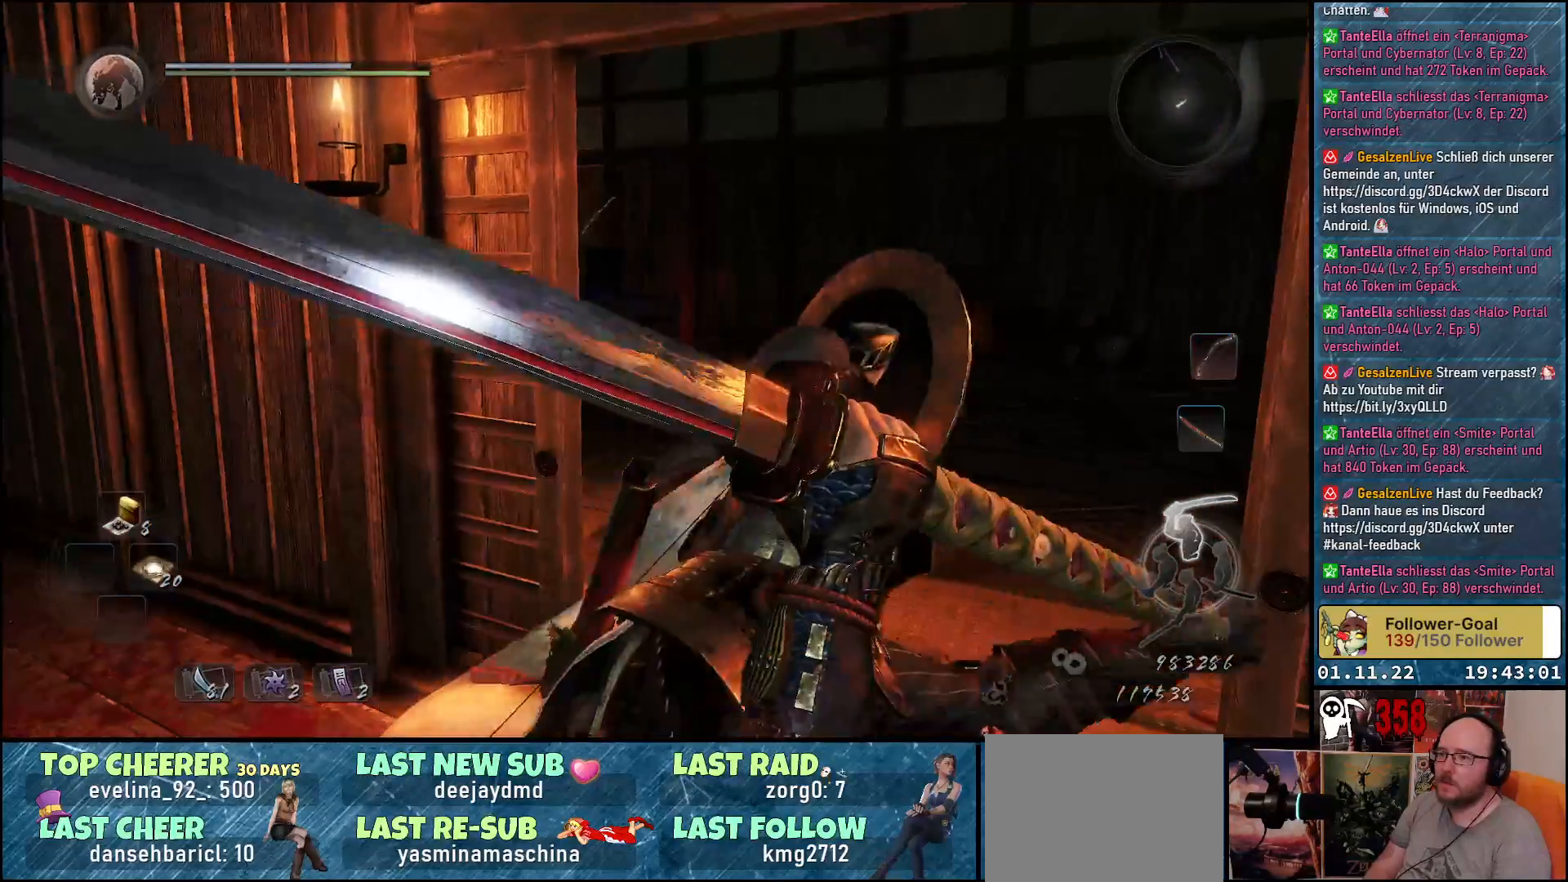
{"buttons": [], "left_stick": "down-right", "right_stick": "down-left", "events": [[100, "right_stick", "down-left"], [450, "left_stick", "down-right"]]}
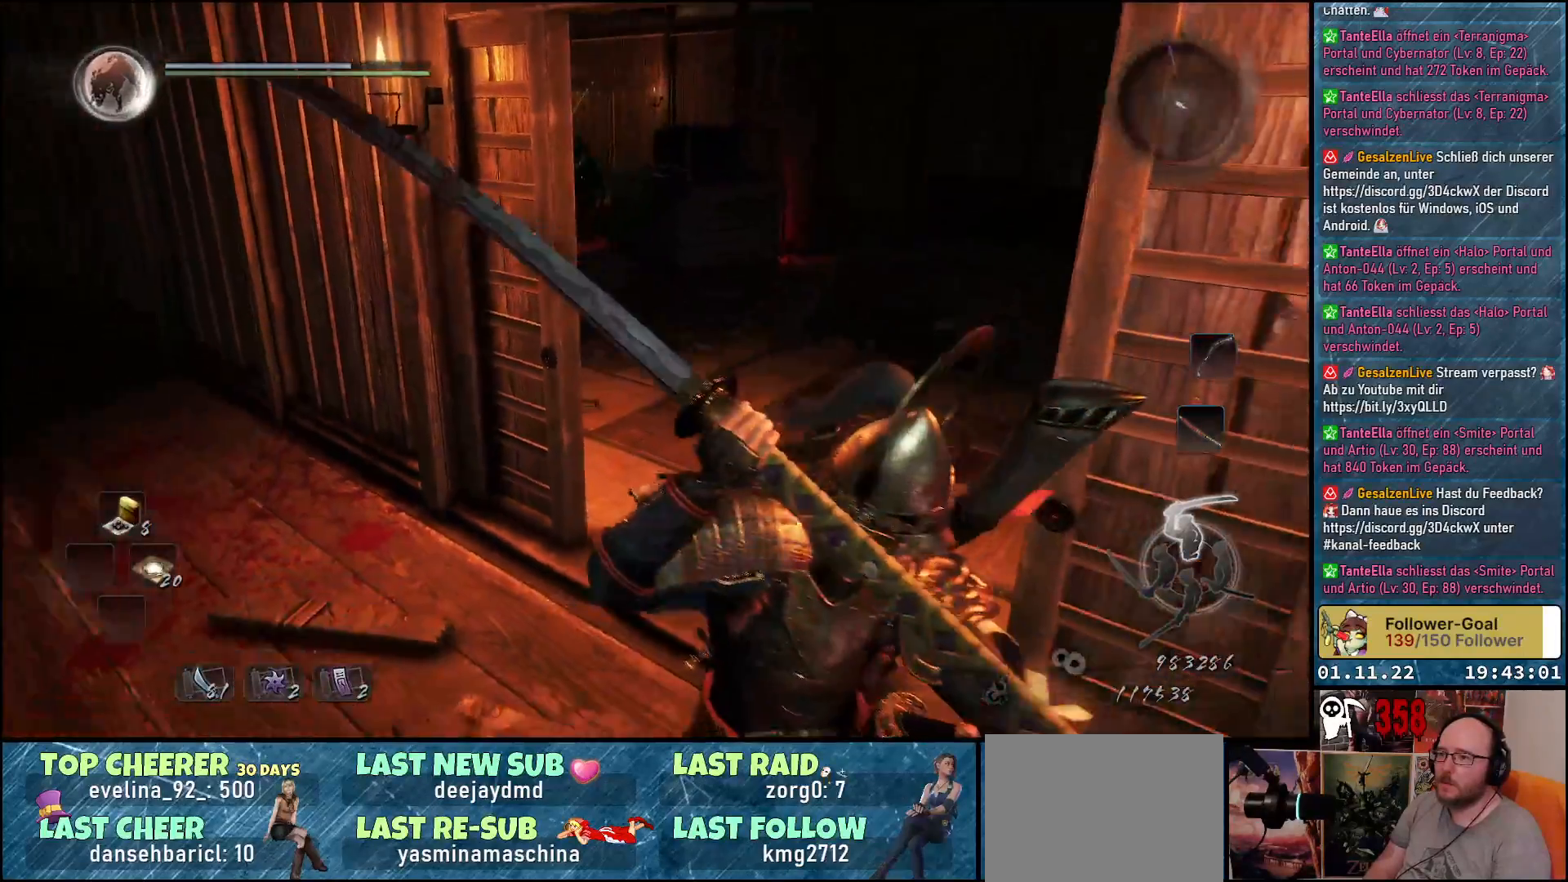
{"buttons": [], "left_stick": "center", "right_stick": "center", "events": [[300, "left_stick", "center"], [350, "right_stick", "center"]]}
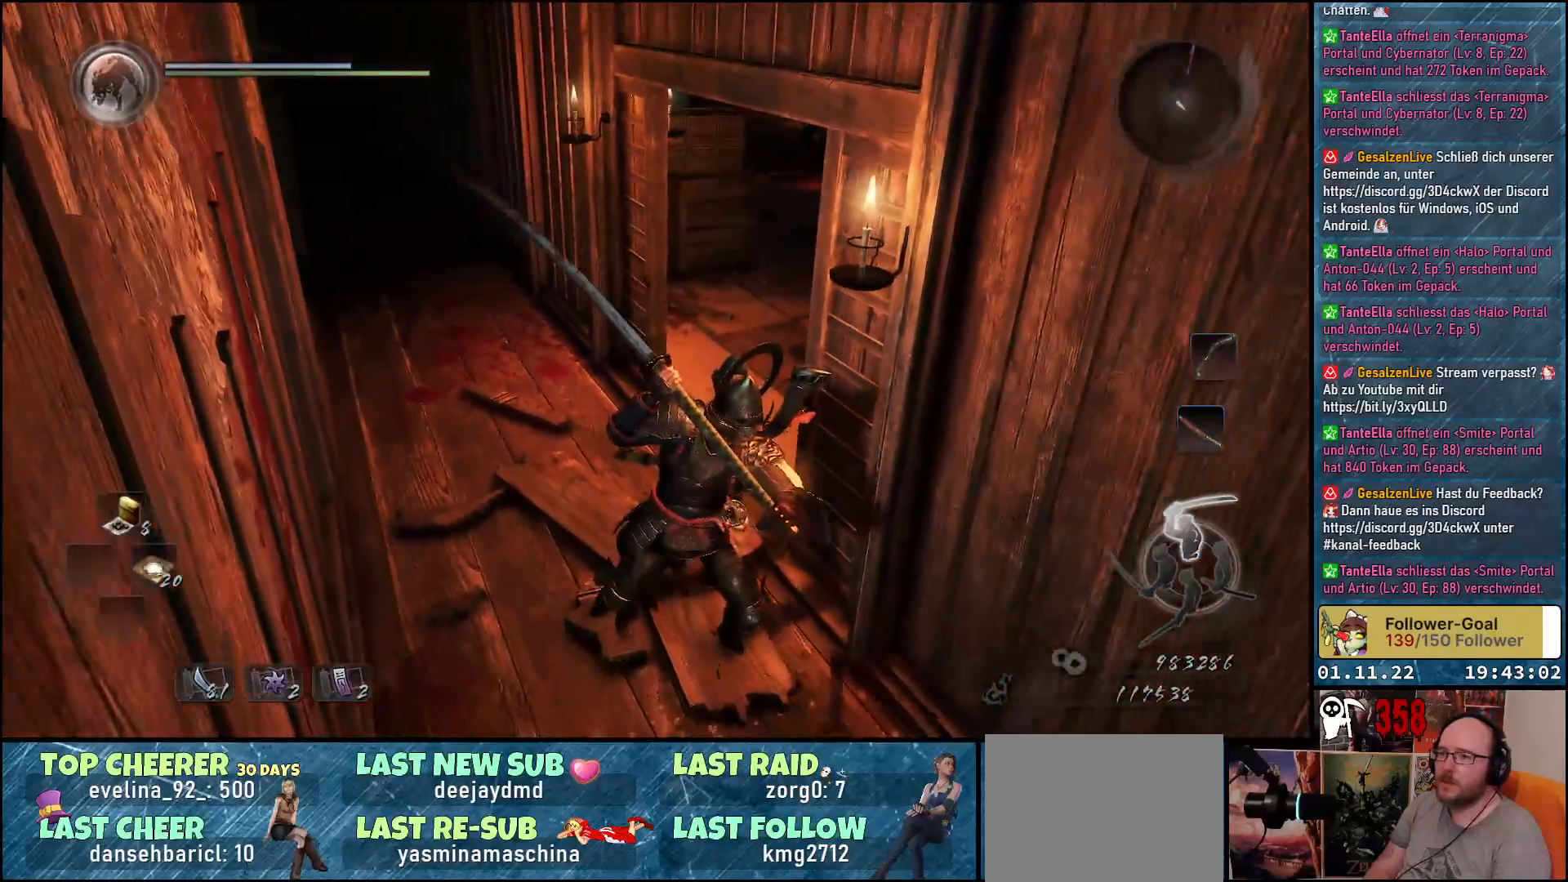
{"buttons": [], "left_stick": "up-left", "right_stick": "up-right", "events": [[50, "right_stick", "right"], [100, "left_stick", "up-left"], [250, "right_stick", "up-right"]]}
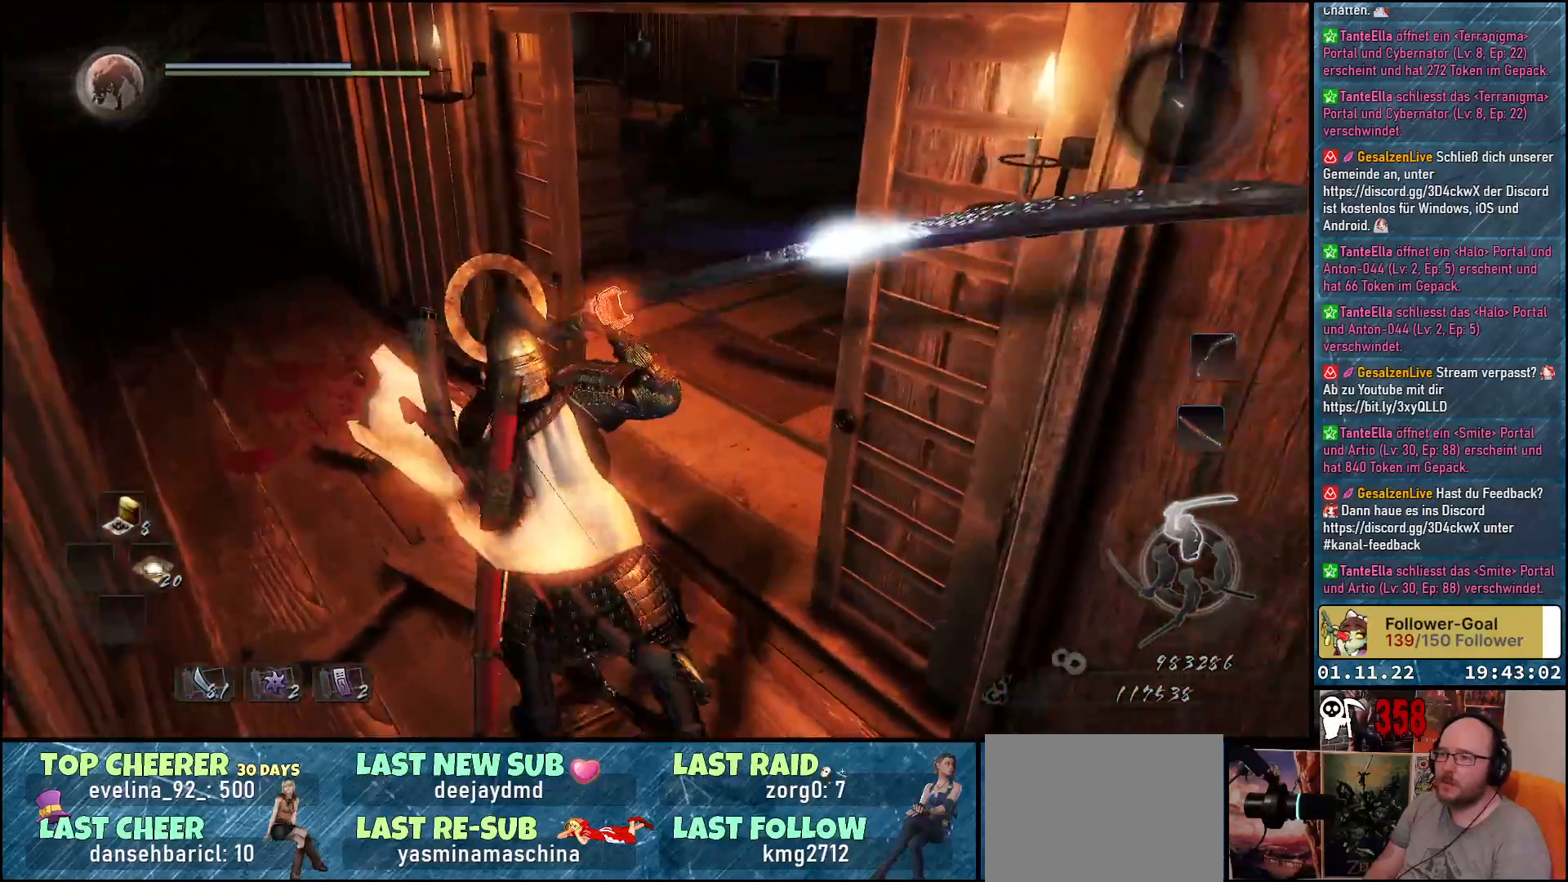
{"buttons": [], "left_stick": "center", "right_stick": "center", "events": [[183, "right_stick", "center"], [200, "left_stick", "center"]]}
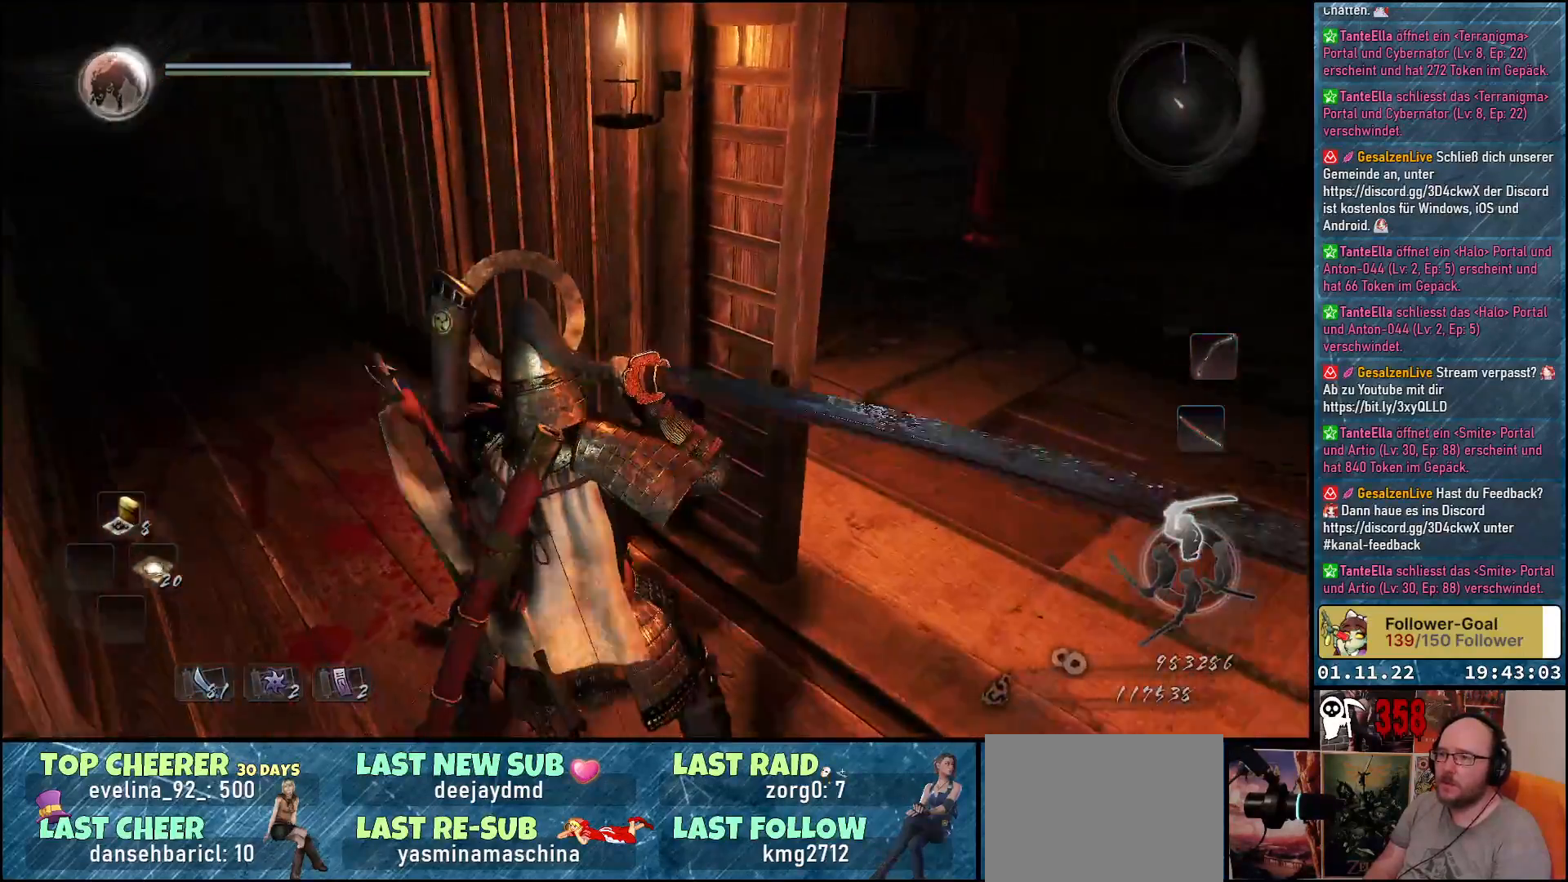
{"buttons": [], "left_stick": "center", "right_stick": "down-left", "events": [[50, "right_stick", "down-left"]]}
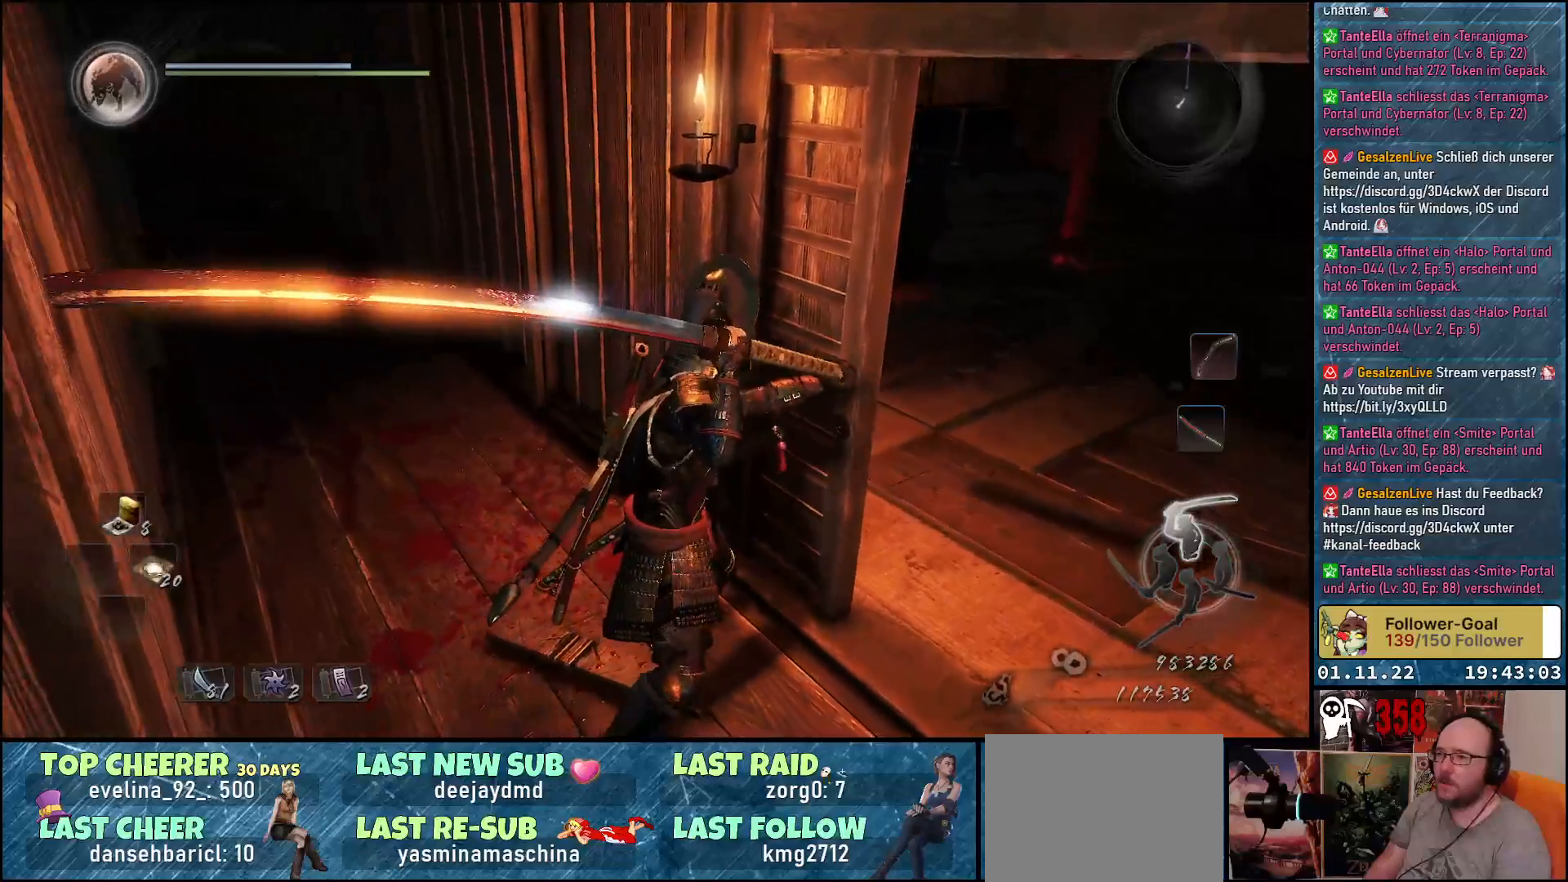
{"buttons": [], "left_stick": "center", "right_stick": "center", "events": [[150, "right_stick", "left"], [350, "right_stick", "center"]]}
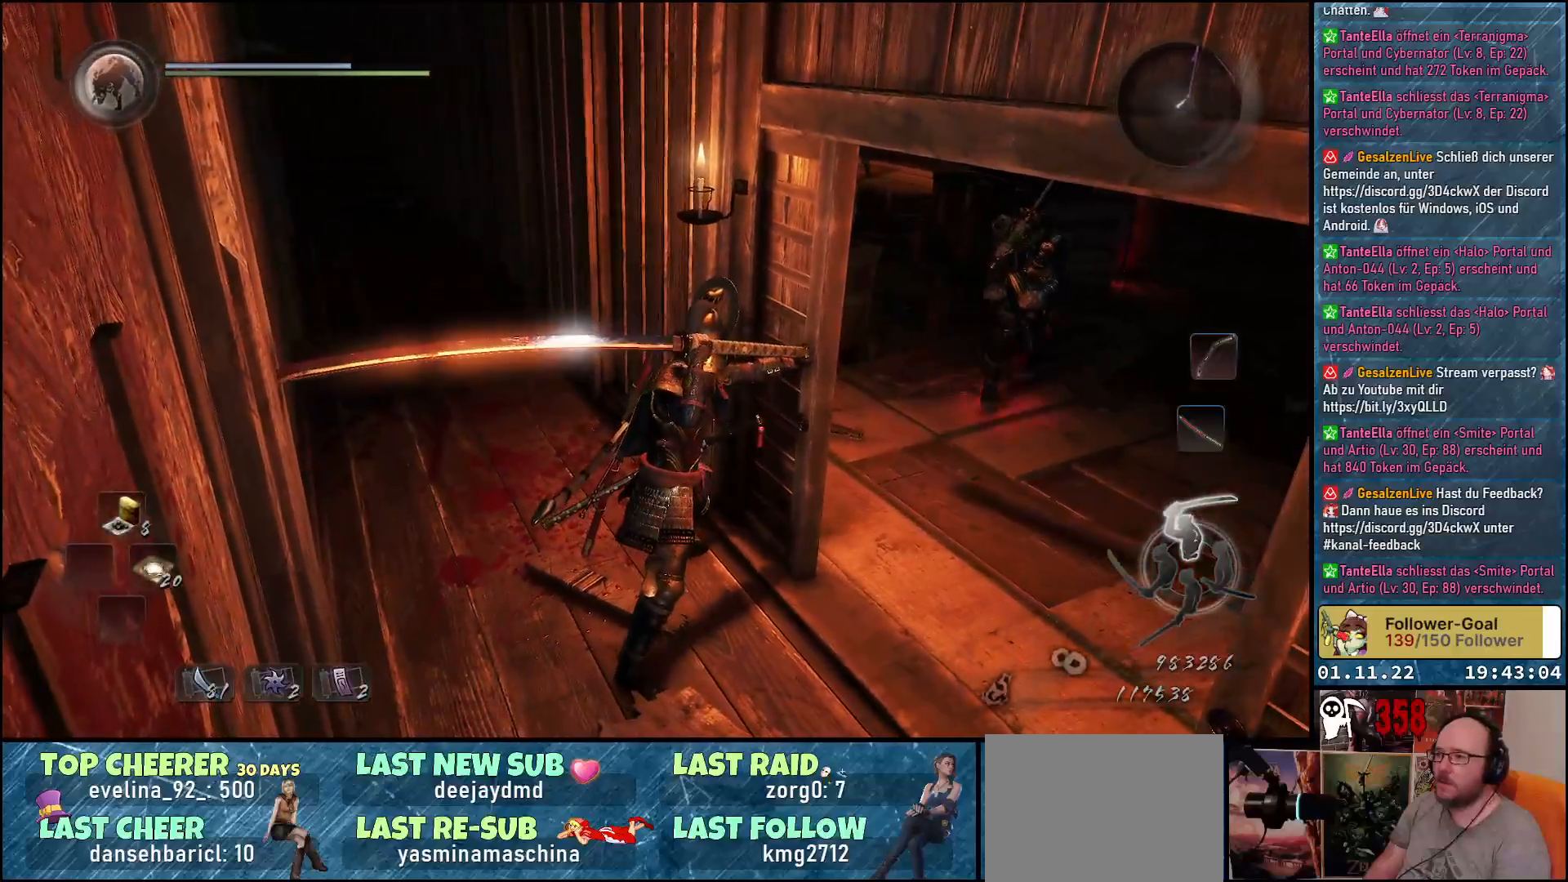
{"buttons": ["A"], "left_stick": "up", "right_stick": "center", "events": [[150, "left_stick", "up-left"], [417, "left_stick", "up"], [450, "A", "down"]]}
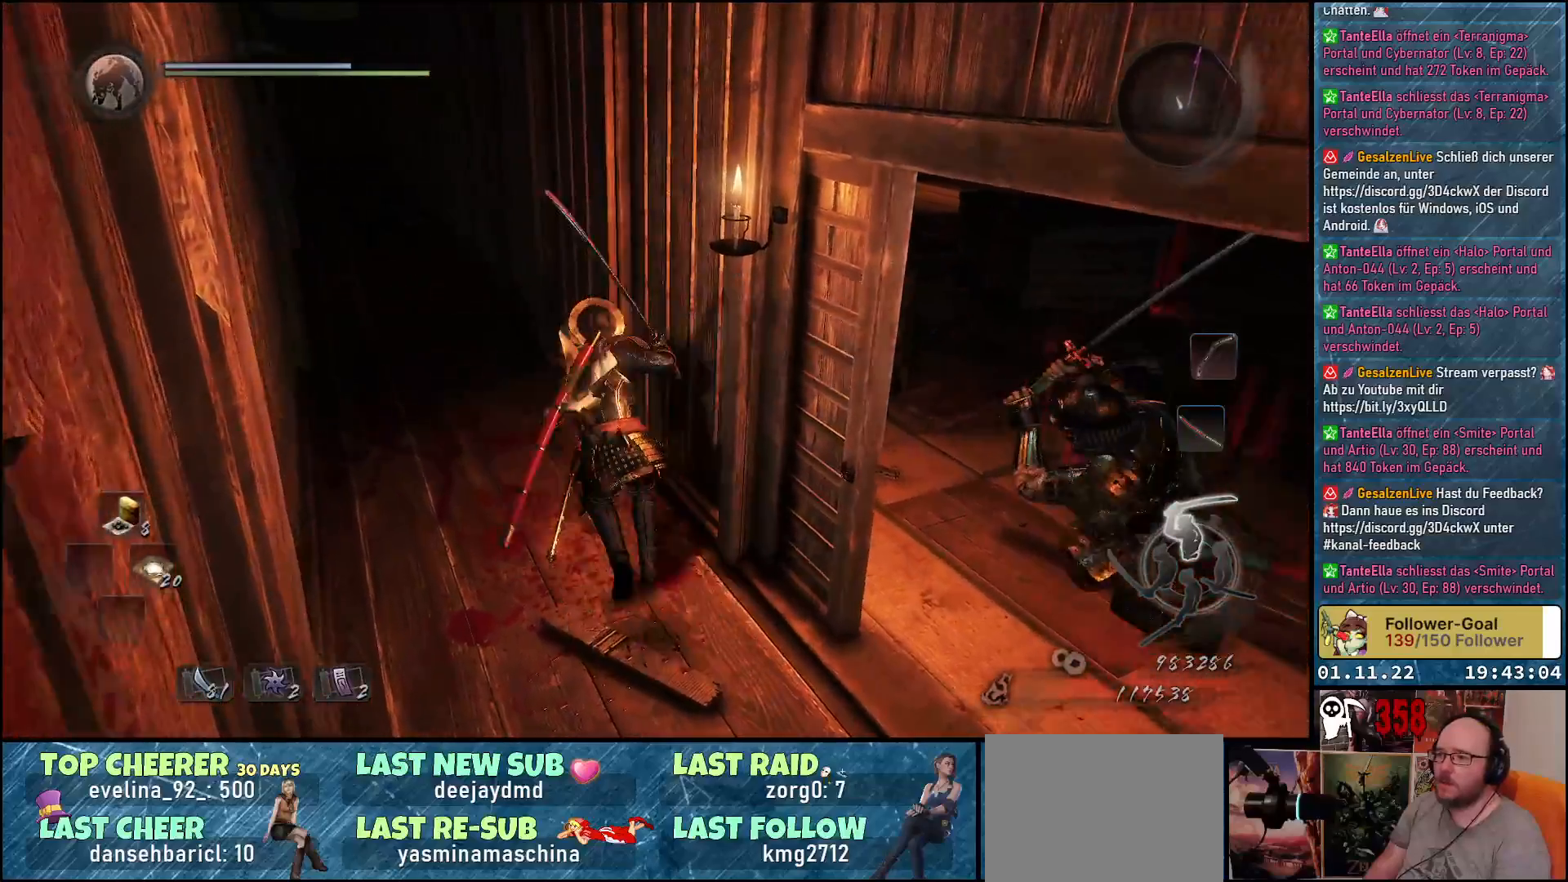
{"buttons": [], "left_stick": "right", "right_stick": "right", "events": [[50, "A", "up"], [217, "right_stick", "right"], [400, "left_stick", "right"]]}
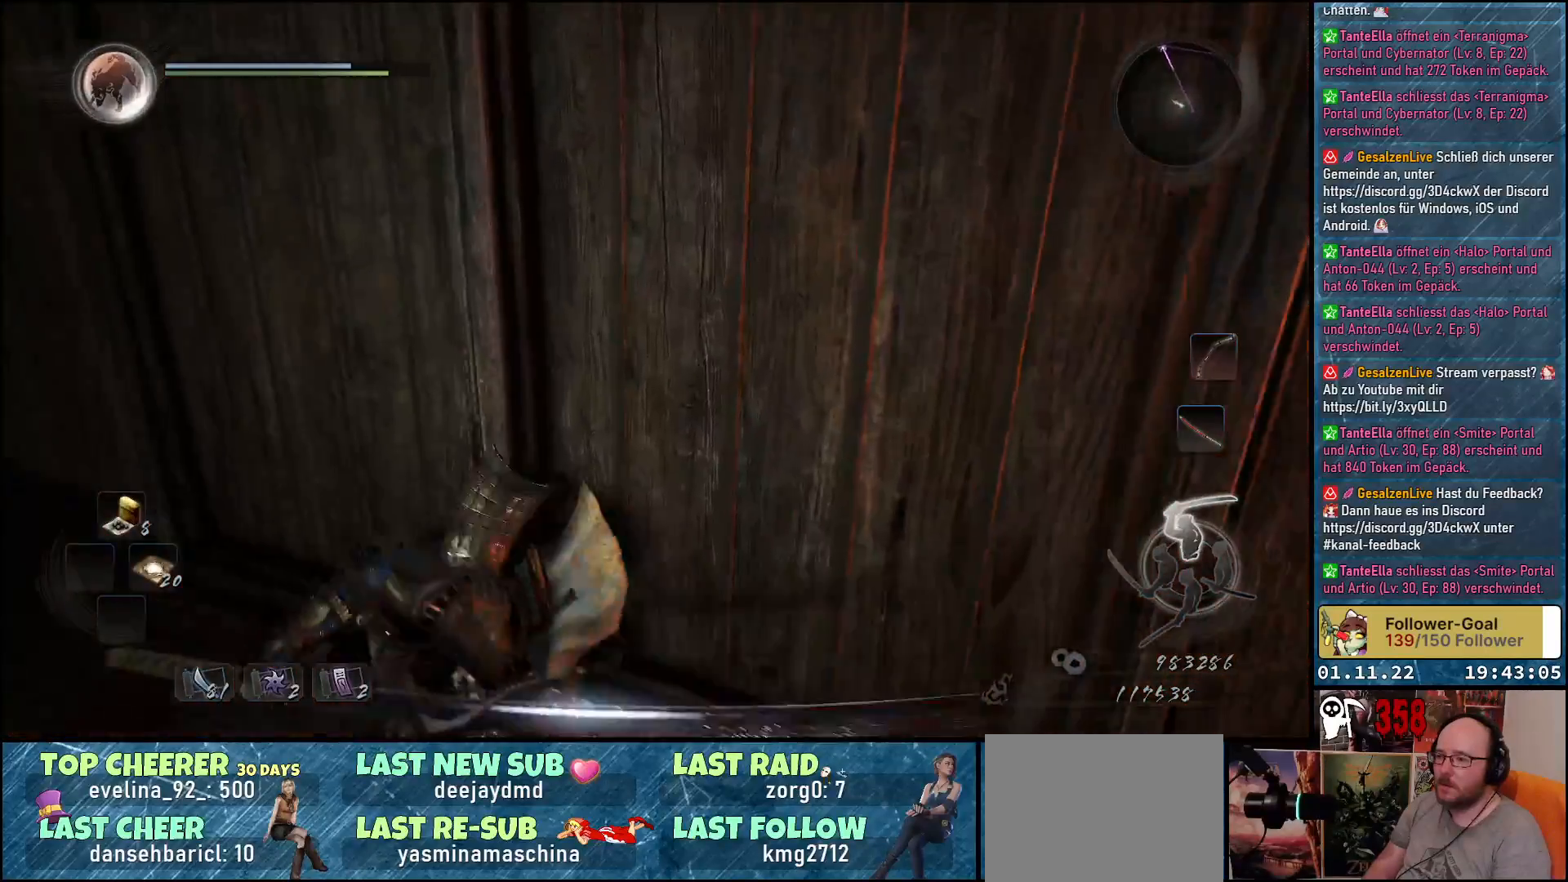
{"buttons": [], "left_stick": "down", "right_stick": "down-right", "events": [[67, "left_stick", "down-right"], [200, "left_stick", "down"], [417, "right_stick", "down-right"]]}
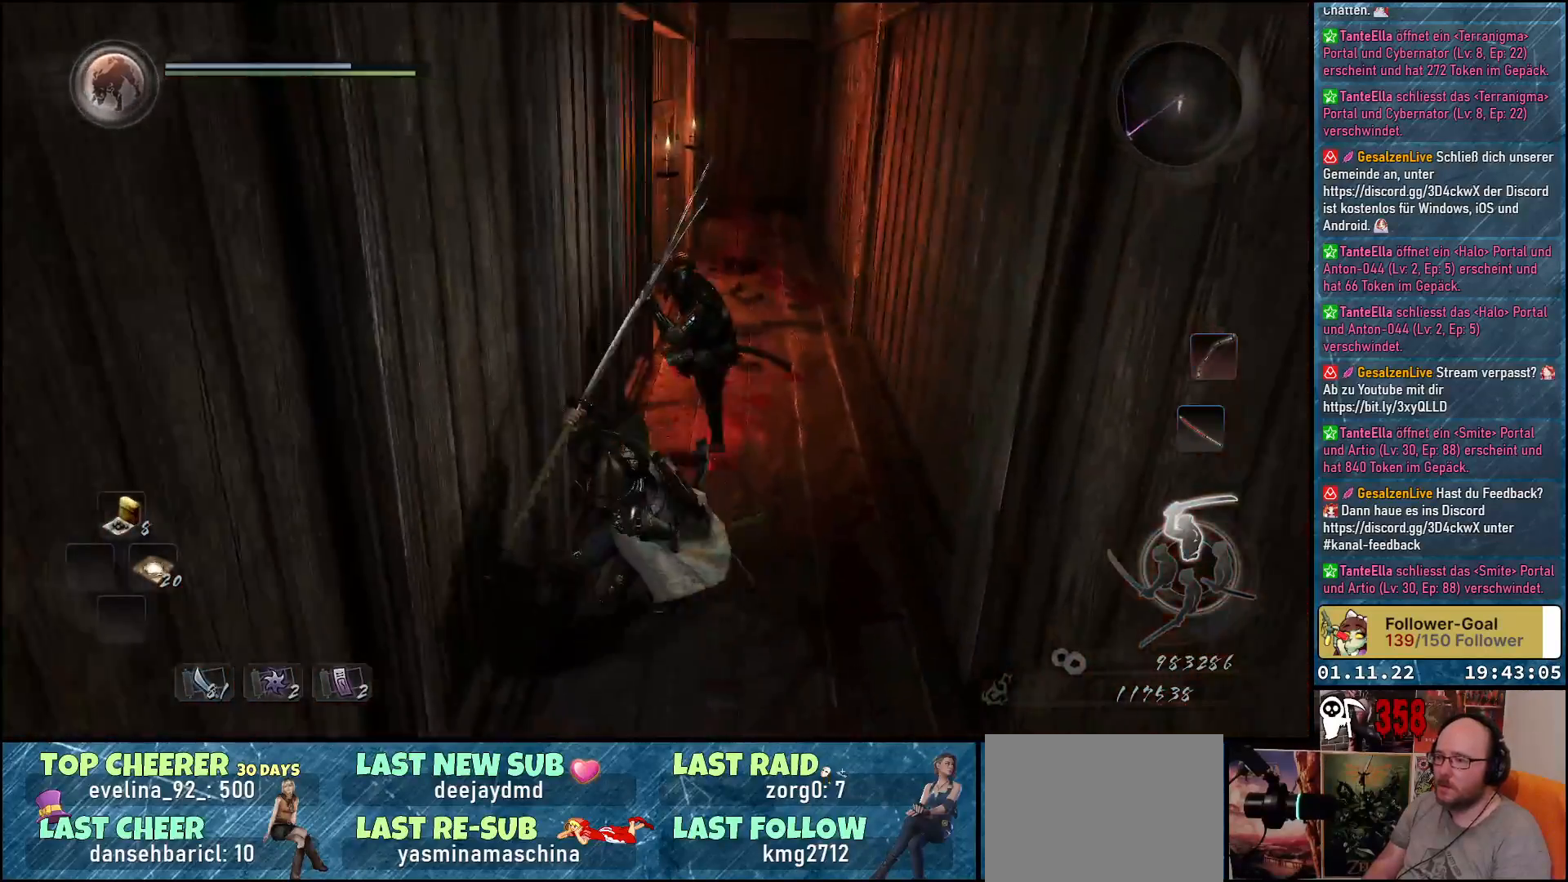
{"buttons": [], "left_stick": "down", "right_stick": "center", "events": [[17, "R3", "down"], [133, "R3", "up"], [200, "right_stick", "center"]]}
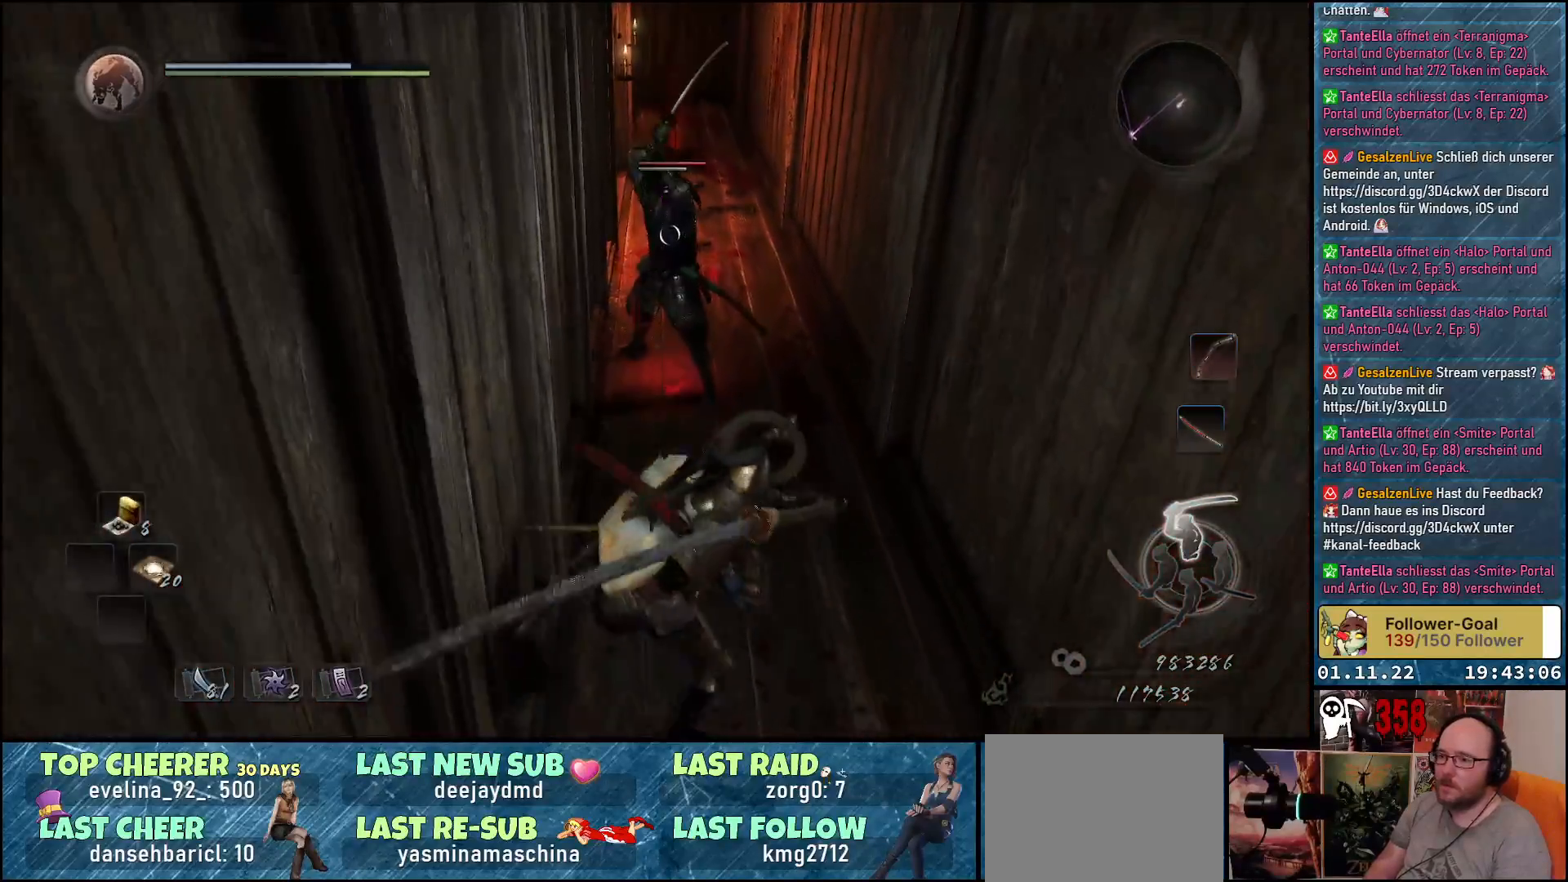
{"buttons": [], "left_stick": "up-right", "right_stick": "center", "events": [[50, "A", "down"], [200, "A", "up"], [317, "left_stick", "down-right"], [467, "left_stick", "up-right"]]}
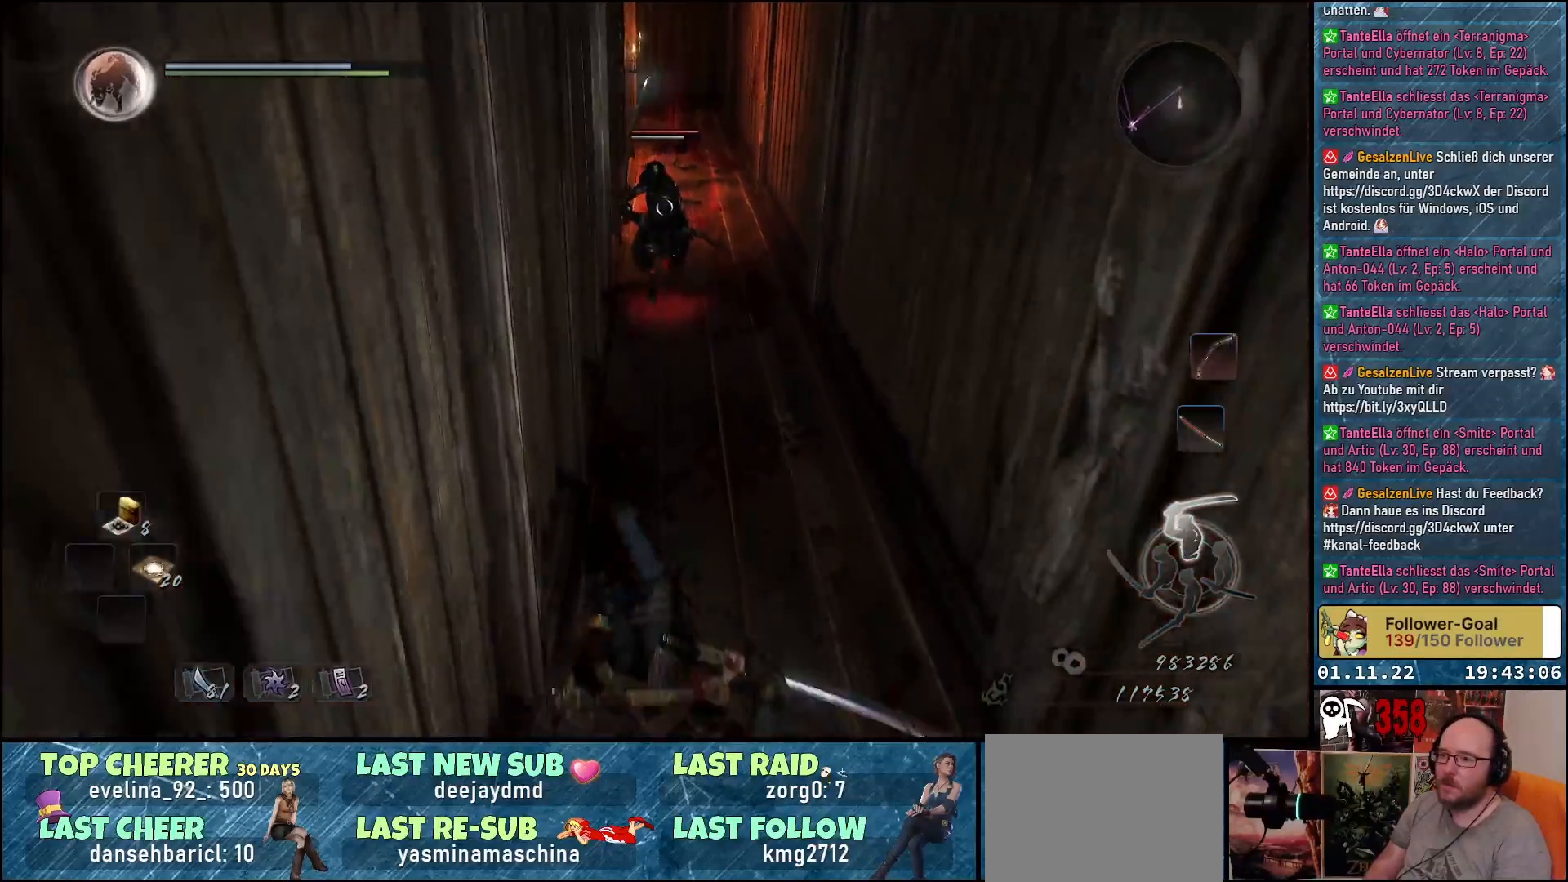
{"buttons": [], "left_stick": "up", "right_stick": "center", "events": [[333, "left_stick", "up"]]}
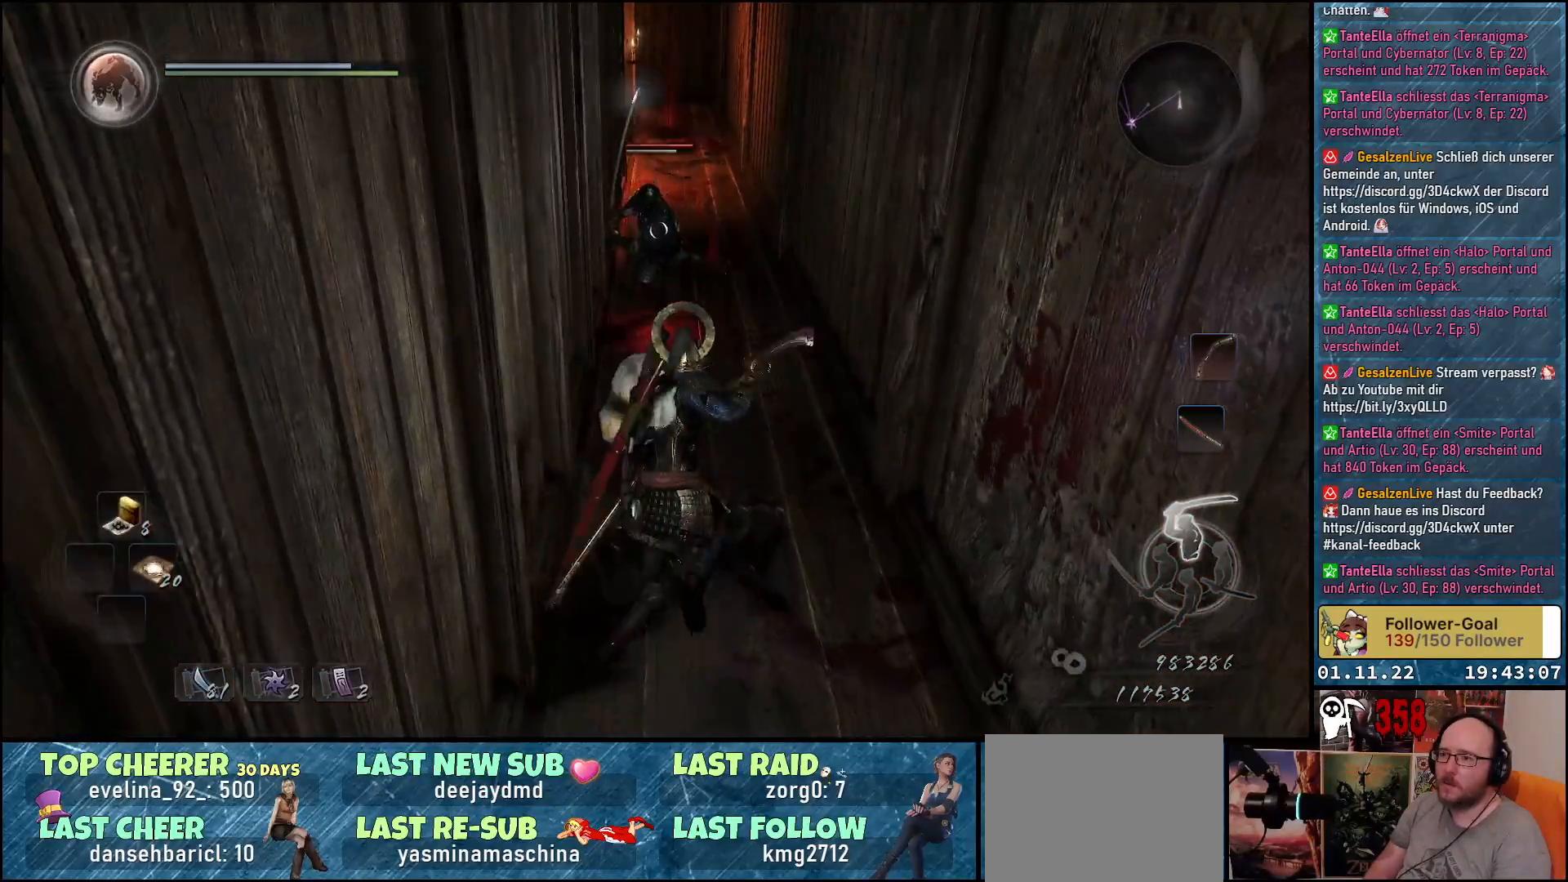
{"buttons": [], "left_stick": "center", "right_stick": "center", "events": [[67, "left_stick", "center"], [133, "X", "down"], [250, "X", "up"], [300, "X", "down"], [383, "X", "up"], [450, "X", "down"], [500, "X", "up"]]}
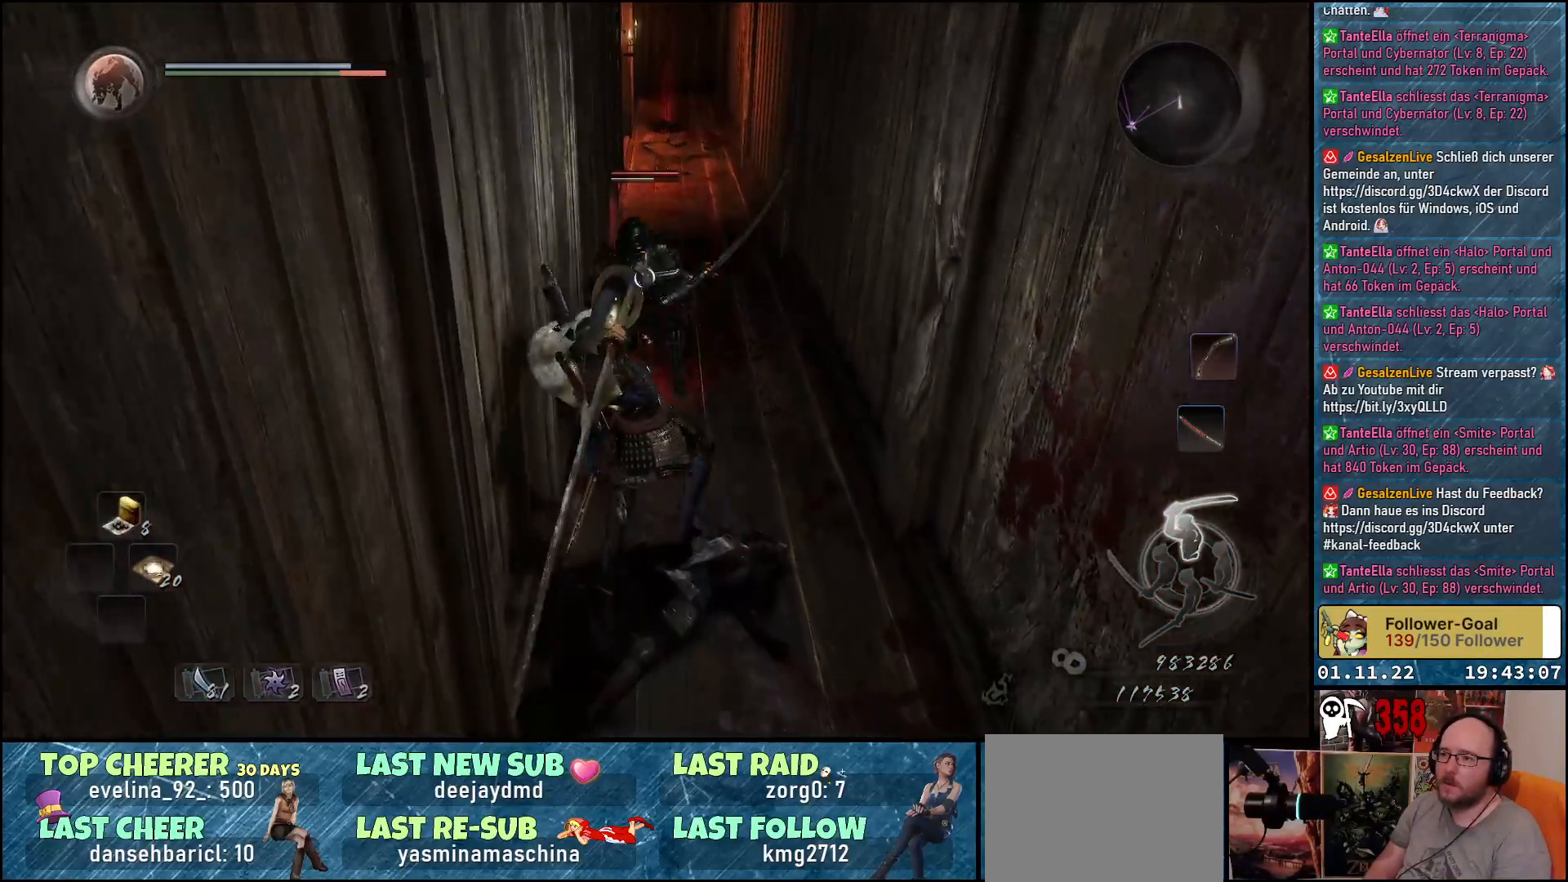
{"buttons": [], "left_stick": "down", "right_stick": "center", "events": [[100, "X", "down"], [150, "X", "up"], [233, "X", "down"], [300, "X", "up"], [383, "X", "down"], [417, "X", "up"], [417, "left_stick", "down"]]}
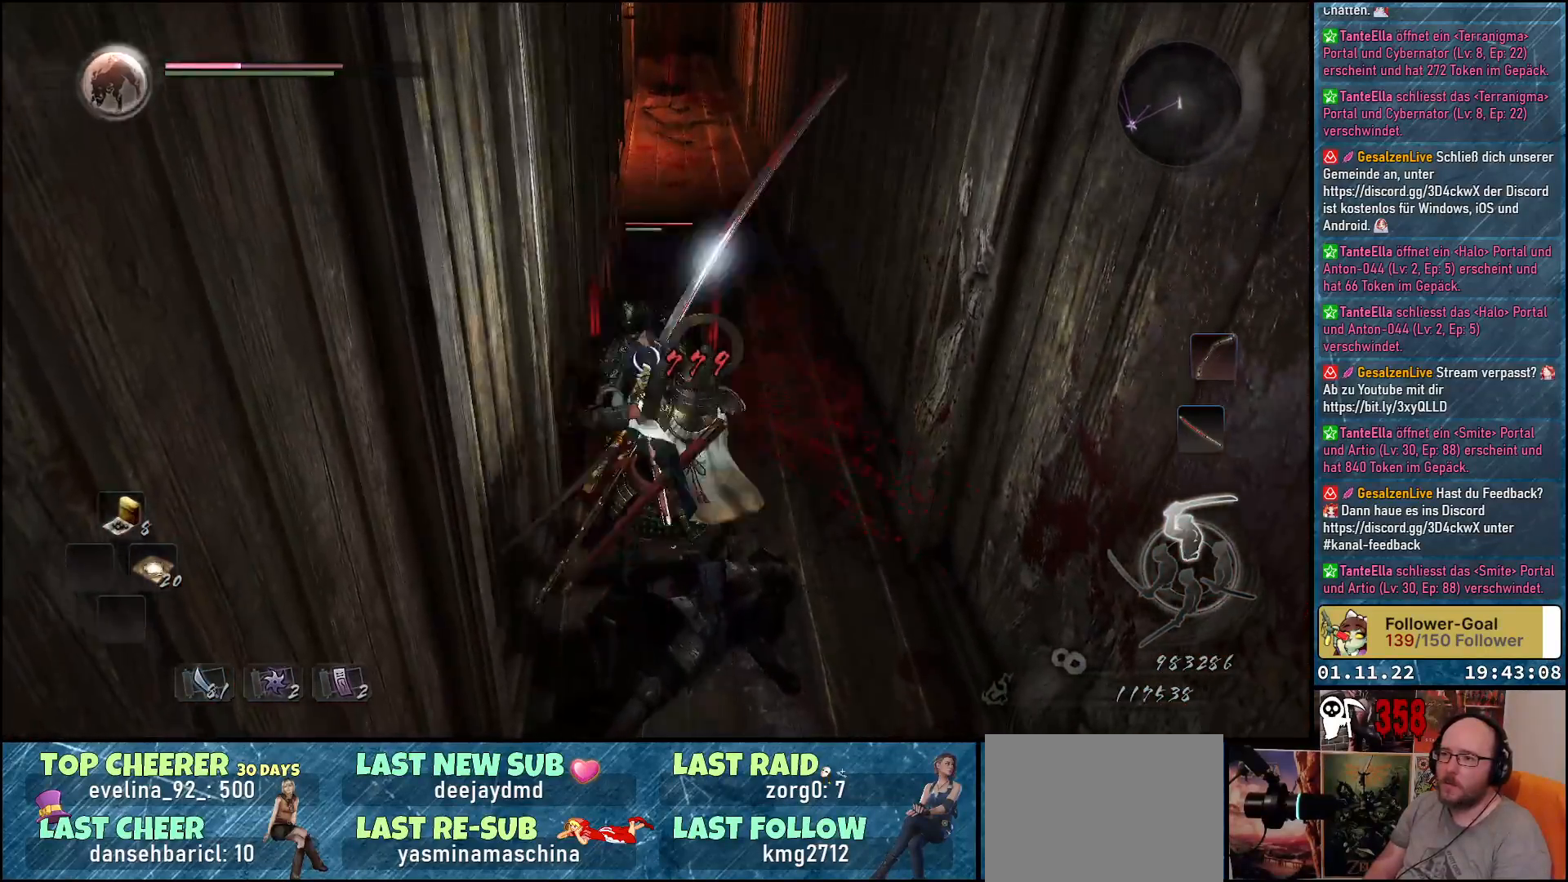
{"buttons": [], "left_stick": "down", "right_stick": "center", "events": [[100, "A", "down"], [200, "A", "up"], [250, "A", "down"], [333, "A", "up"], [400, "A", "down"], [467, "A", "up"]]}
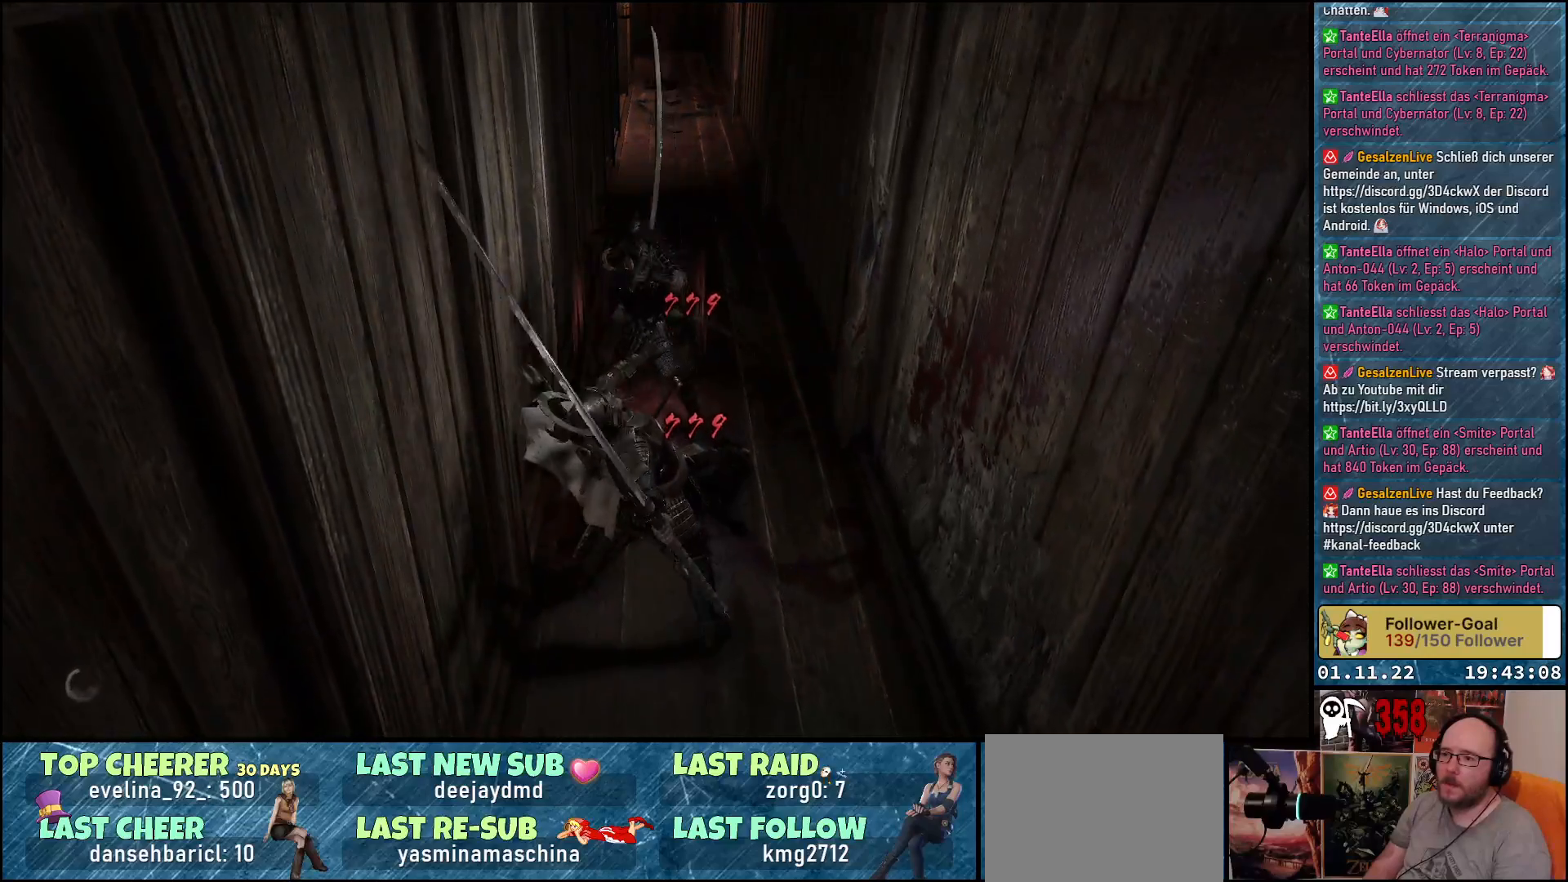
{"buttons": [], "left_stick": "center", "right_stick": "center", "events": [[33, "A", "down"], [117, "A", "up"], [117, "left_stick", "center"]]}